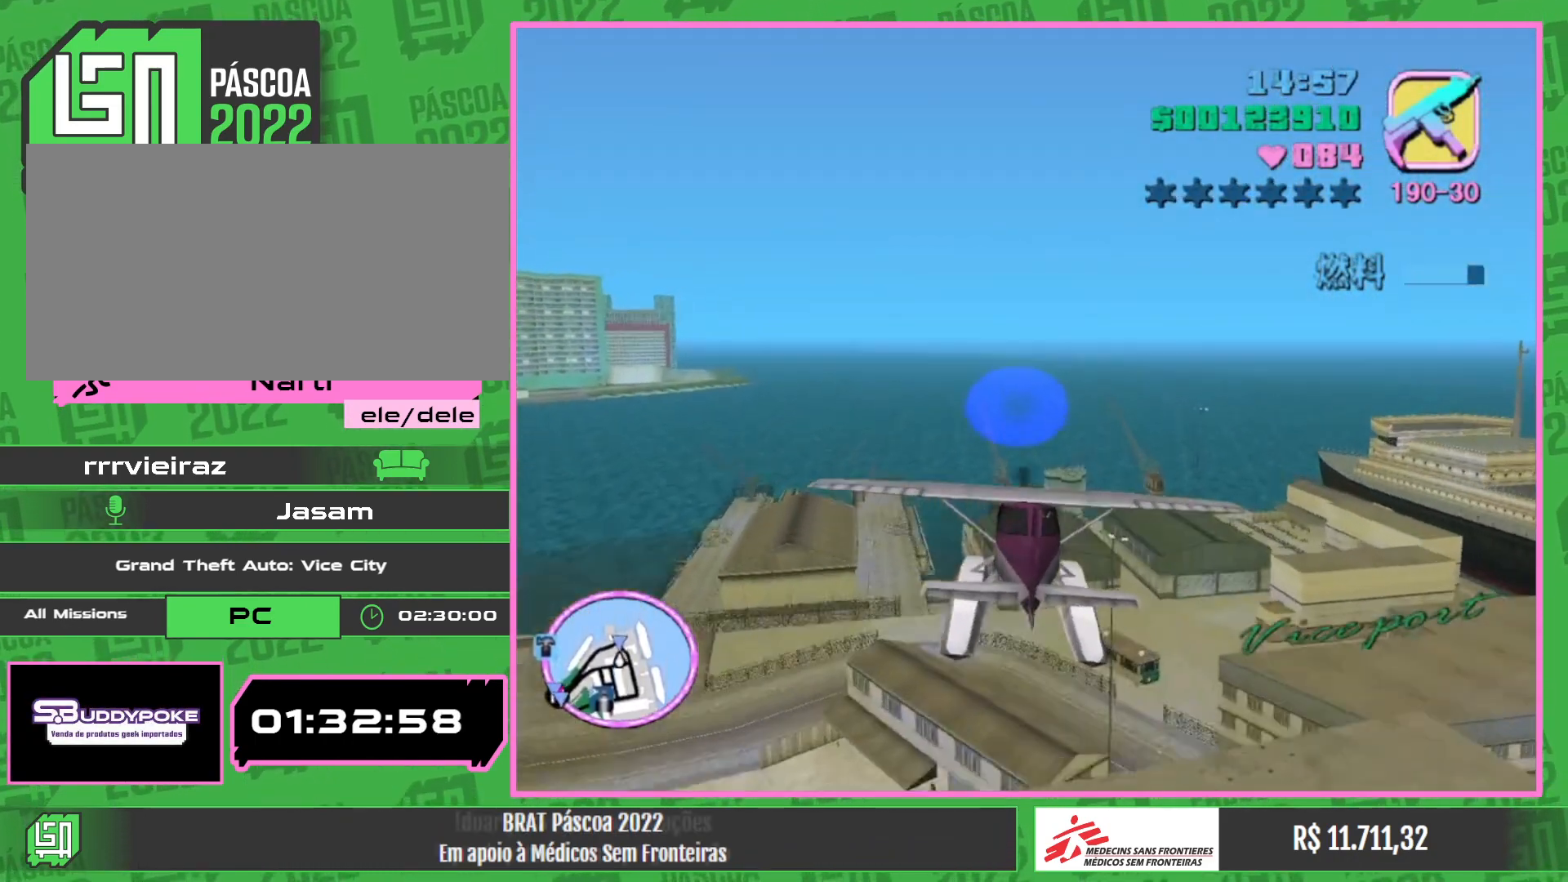
Gameplay with keyboard and mouse; each line is a JSON object with the keys and mouse buttons held at the frame after it. "events" lists presses ("down") and releases ("up") of "e", "w", "mouse_left", "mouse_wheel" and "mouse_right" between this image and that frame as [ms after this image, input, new state], when the widget could be followed in between. "mouse_left", "mouse_wheel", "mouse_right" = the "left", "wheel", "right" buttons of the "mouse" list. No other keys are recorded. "wheel" means that the mouse wheel is clicked or scrolled. Mouse movement is not recorded.
{"keys": ["w"], "mouse": [], "events": [[167, "mouse_right", "down"], [267, "mouse_right", "up"]]}
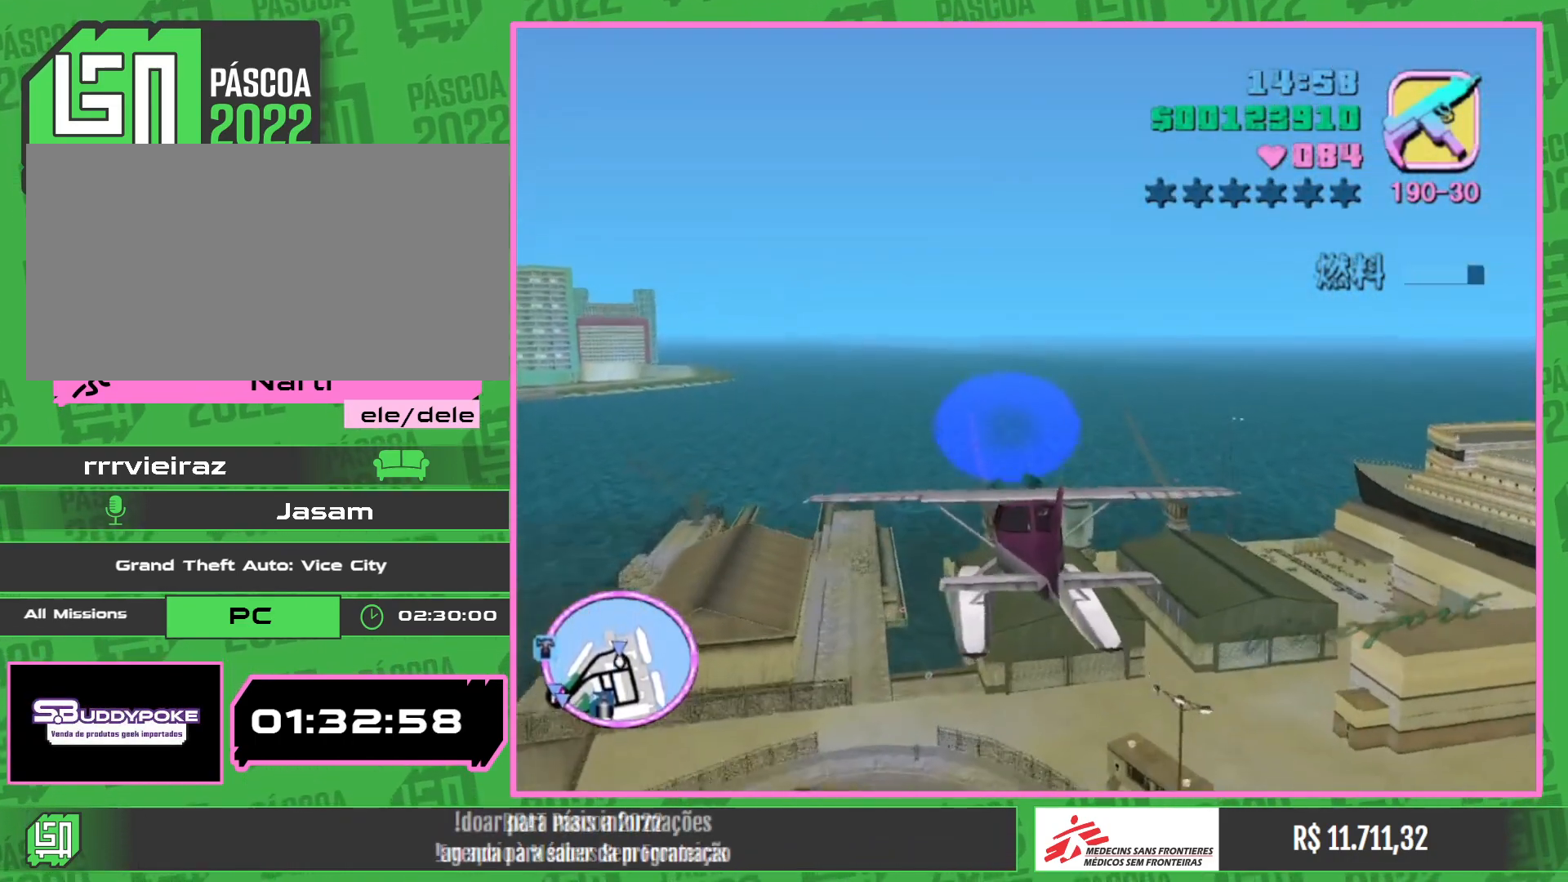
{"keys": ["w"], "mouse": [], "events": []}
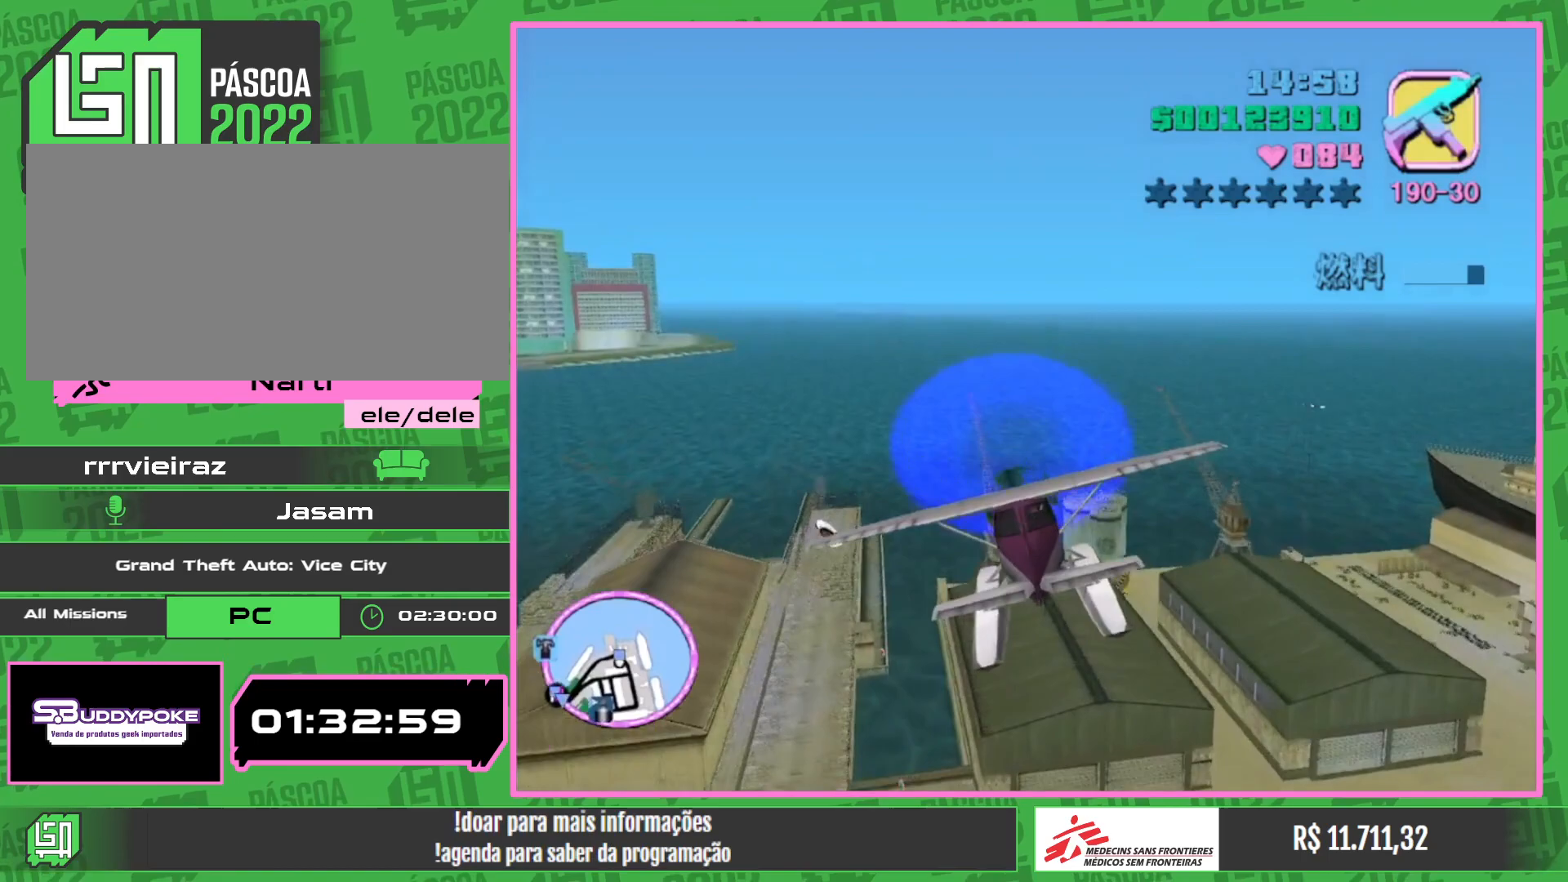
{"keys": ["w"], "mouse": [], "events": []}
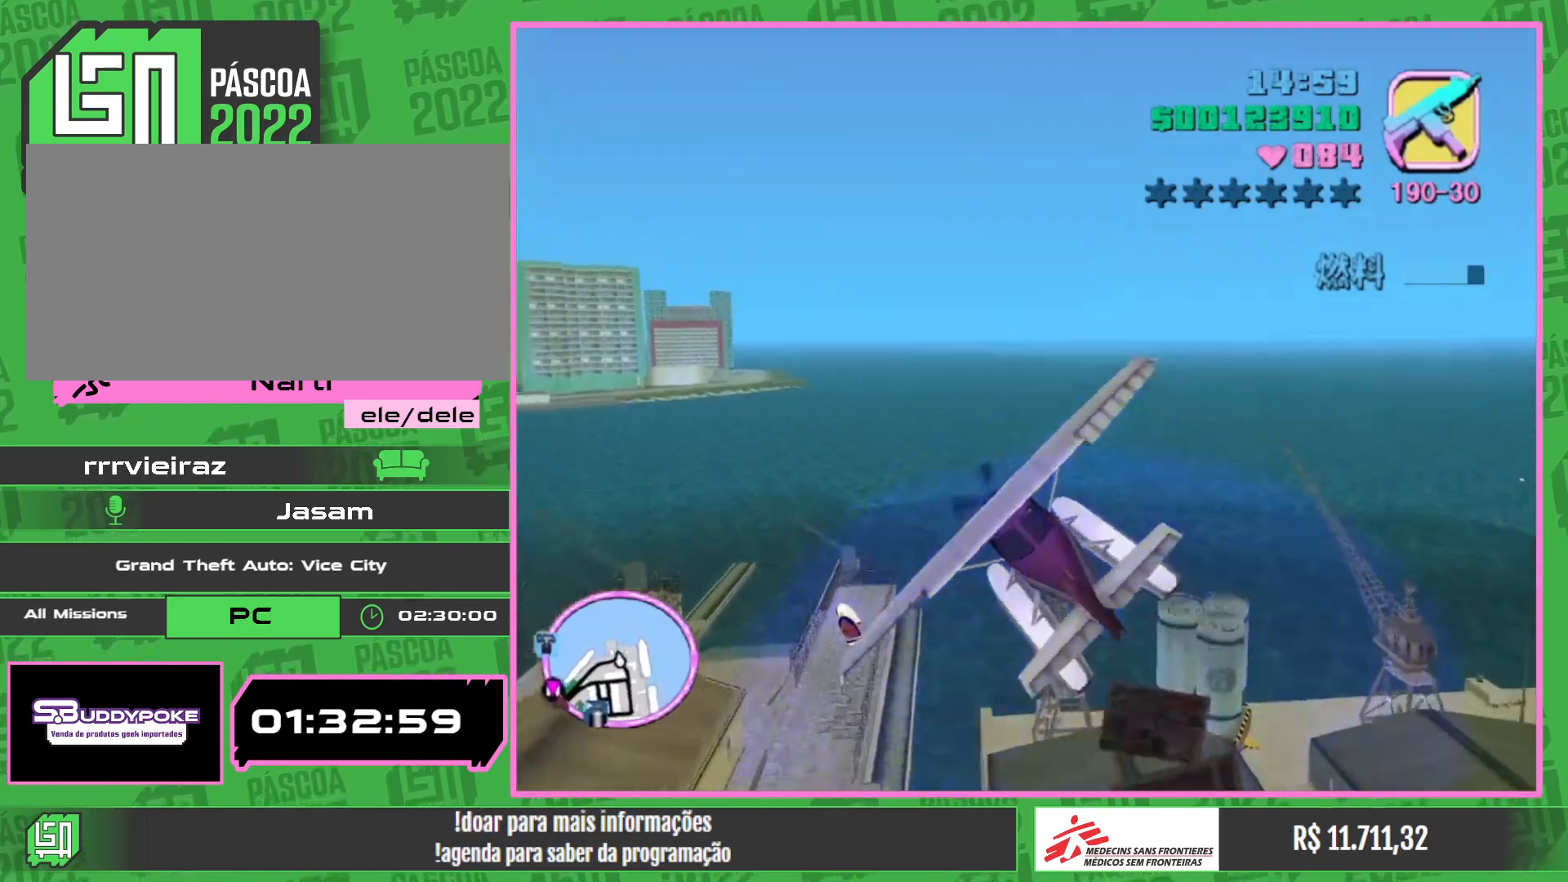
{"keys": ["w"], "mouse": [], "events": []}
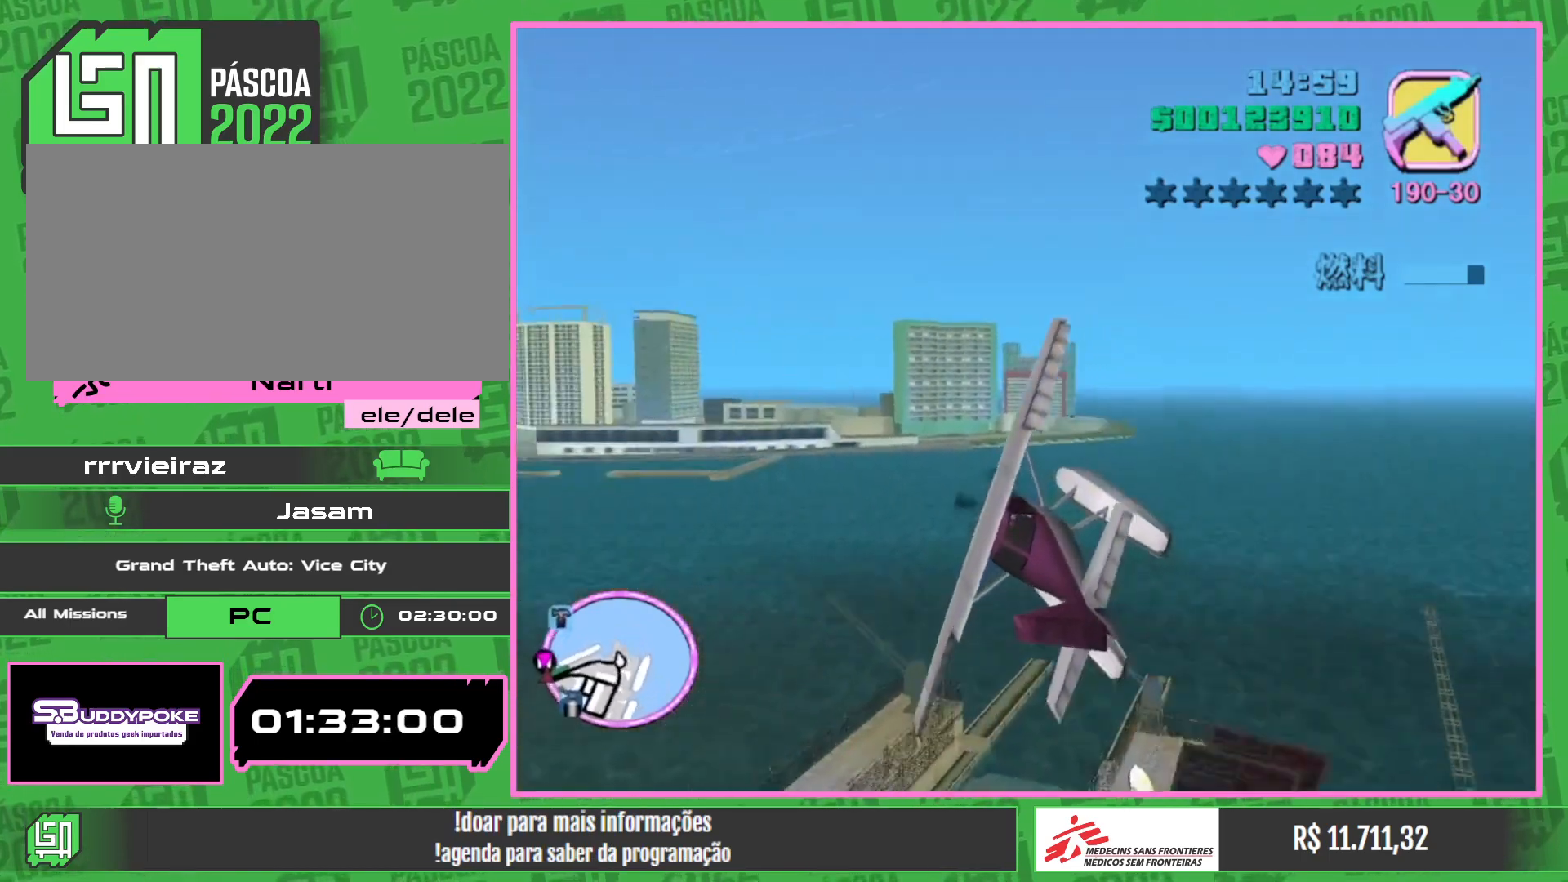
{"keys": ["w"], "mouse": [], "events": []}
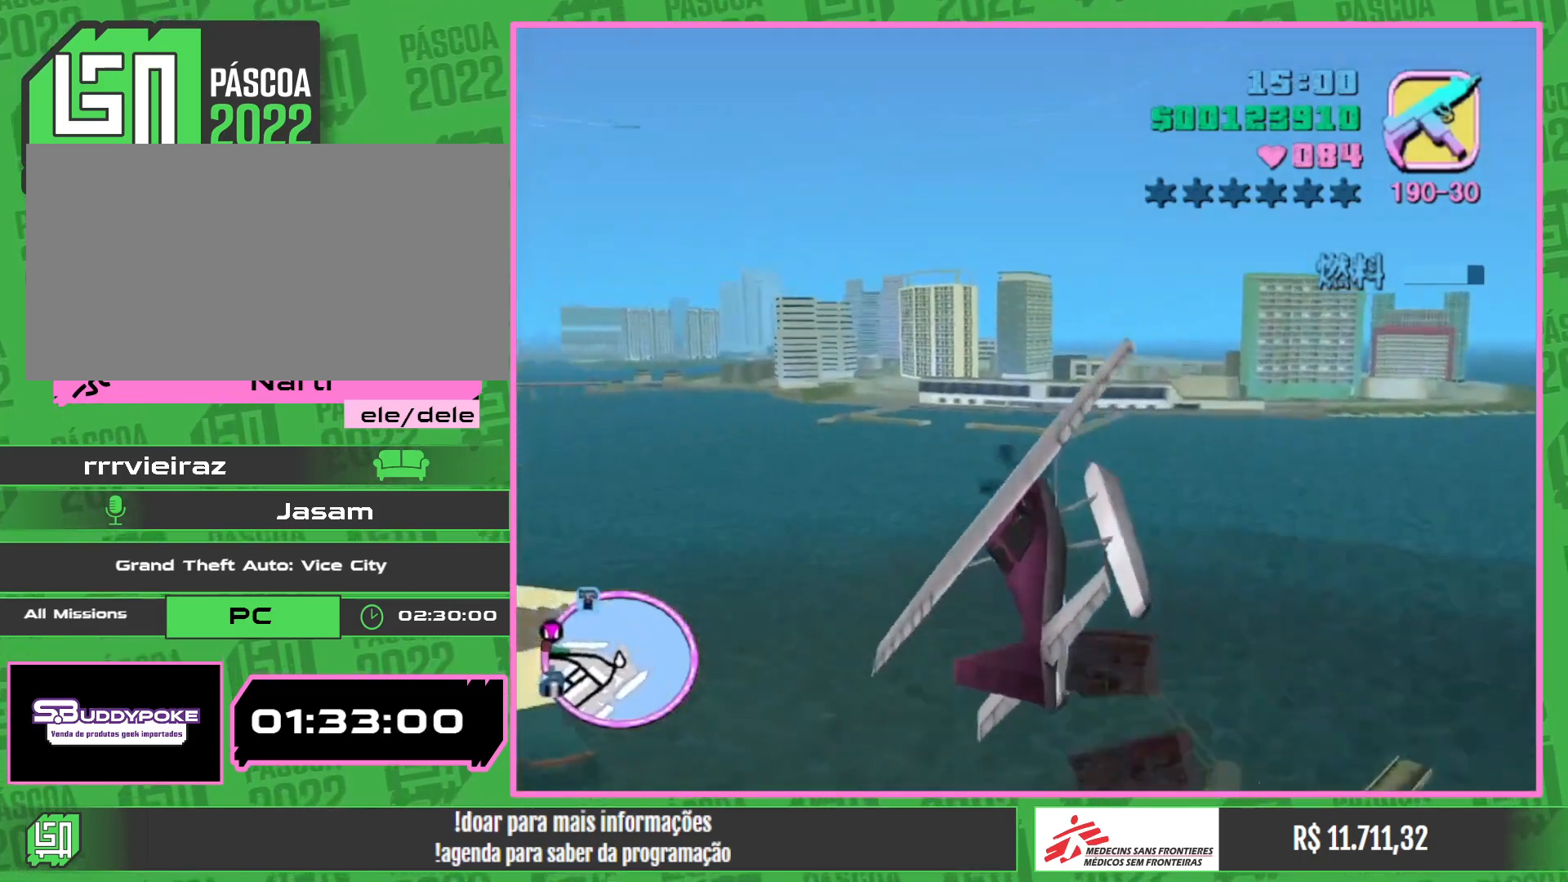
{"keys": ["w"], "mouse": [], "events": []}
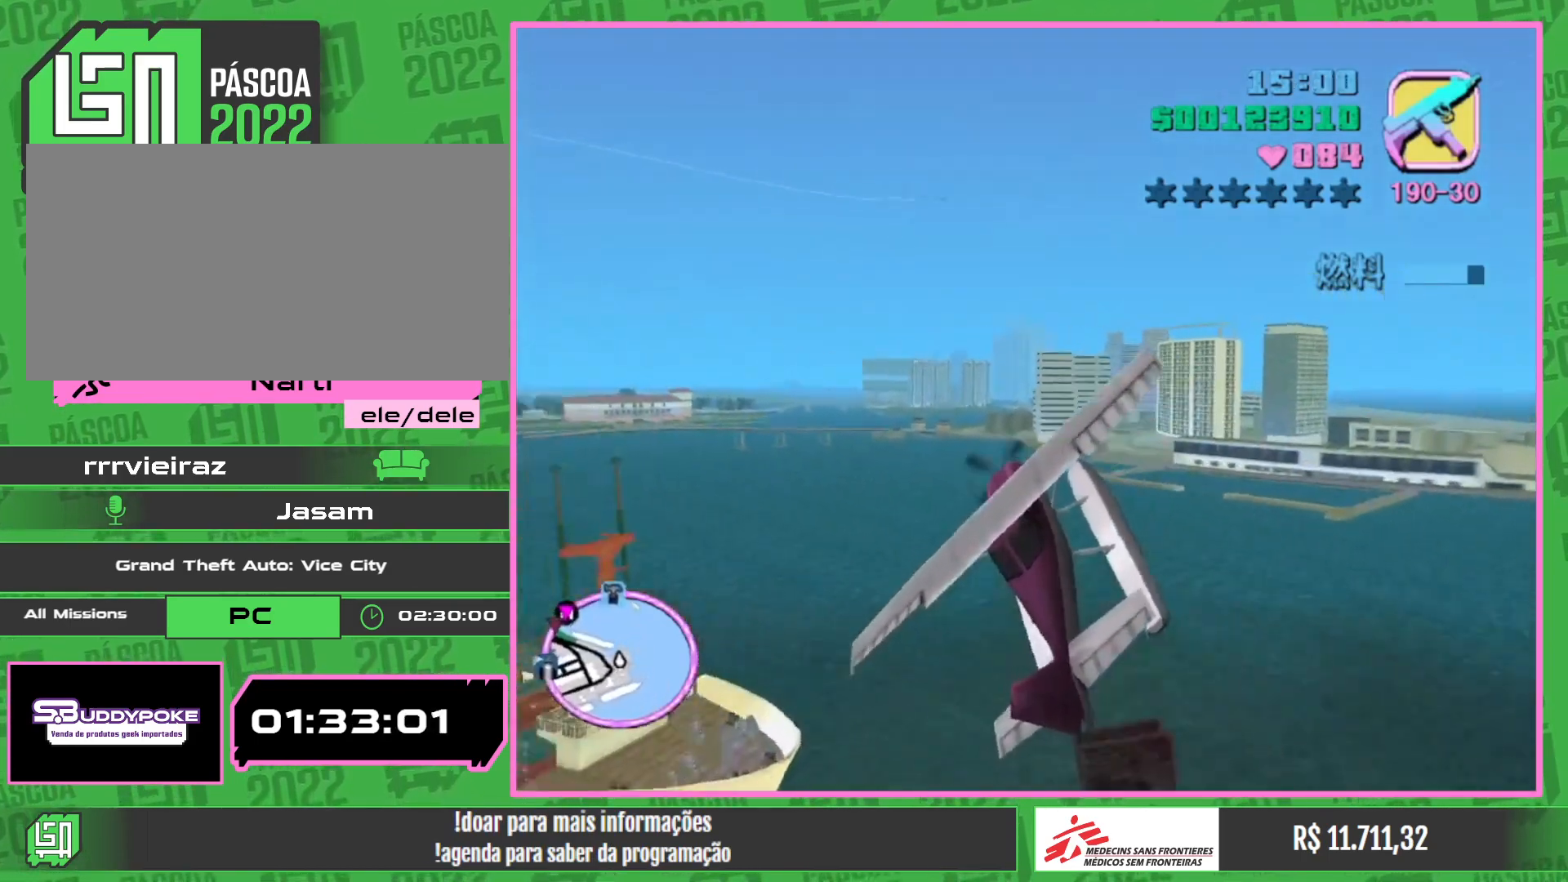
{"keys": ["w"], "mouse": [], "events": []}
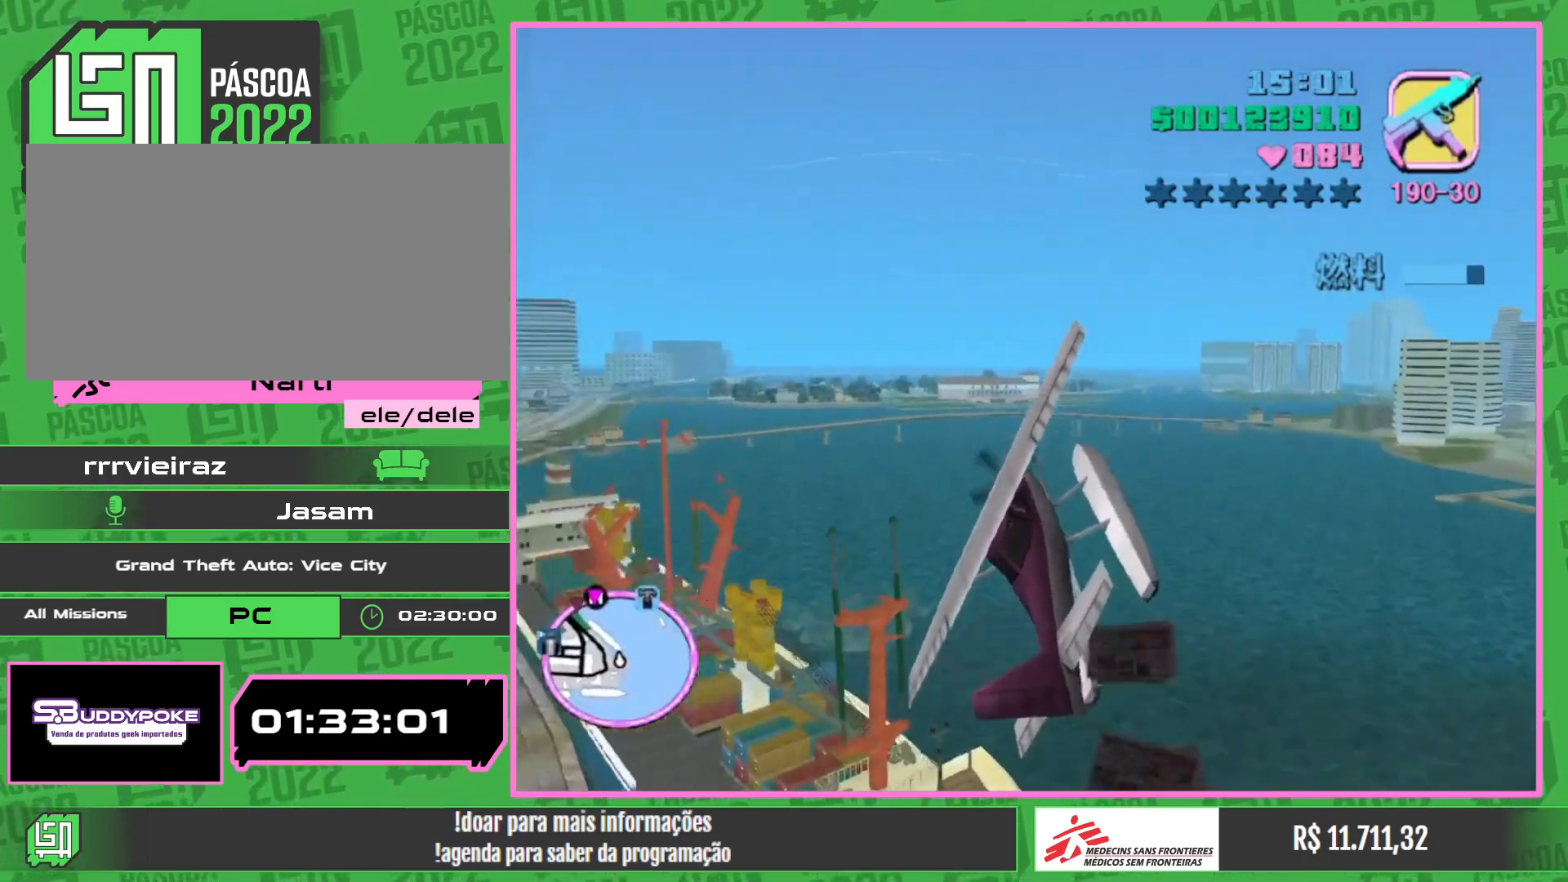
{"keys": ["w"], "mouse": [], "events": []}
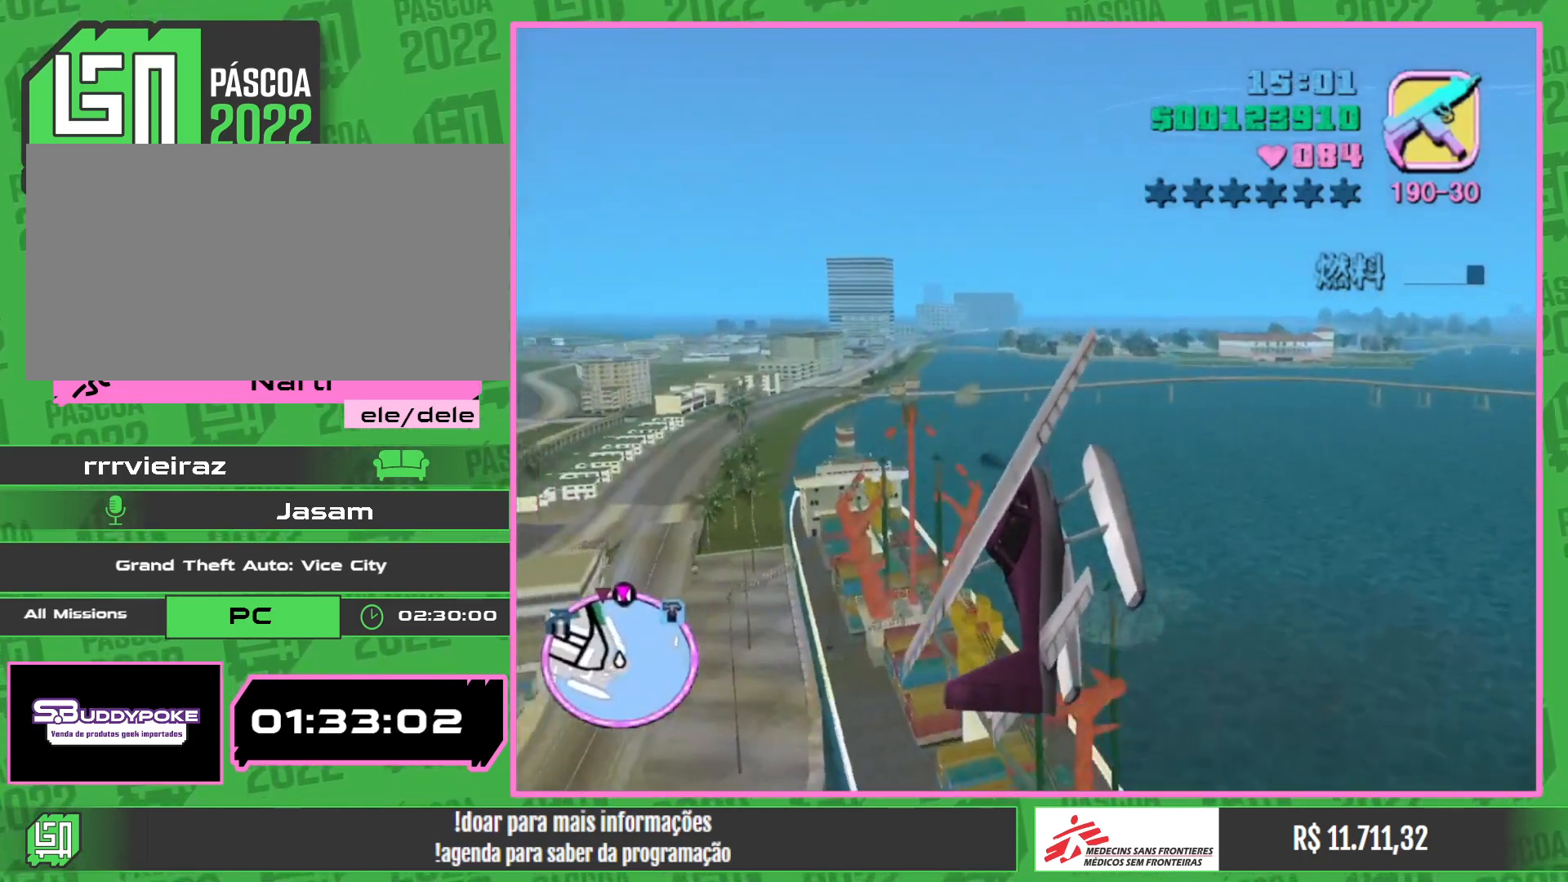
{"keys": ["w"], "mouse": ["right"], "events": [[333, "mouse_right", "down"]]}
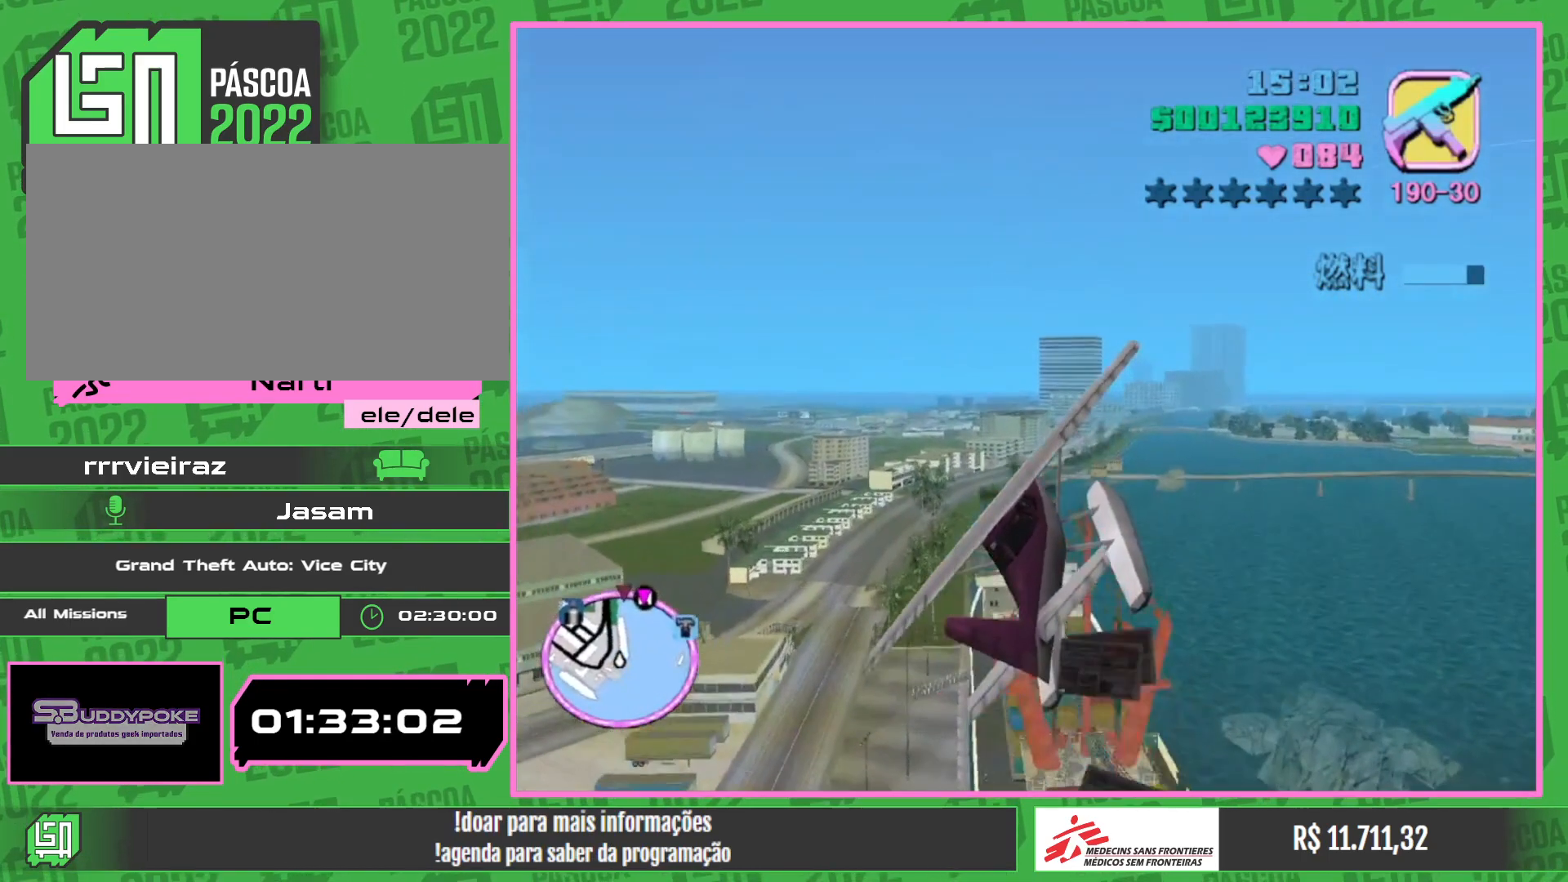
{"keys": ["w"], "mouse": [], "events": [[267, "mouse_right", "up"]]}
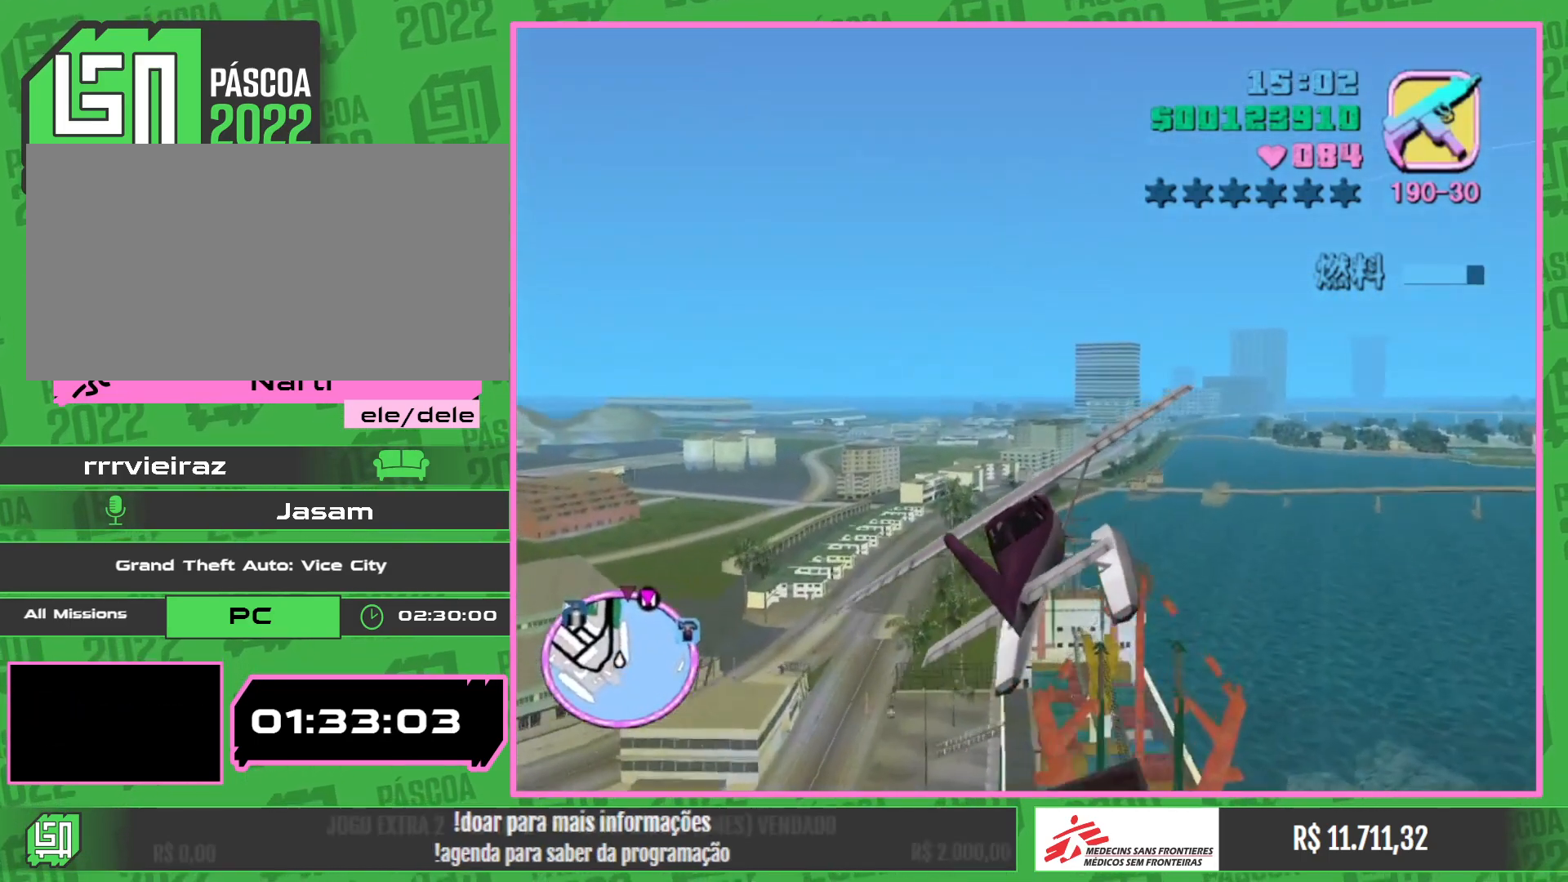
{"keys": ["w"], "mouse": [], "events": []}
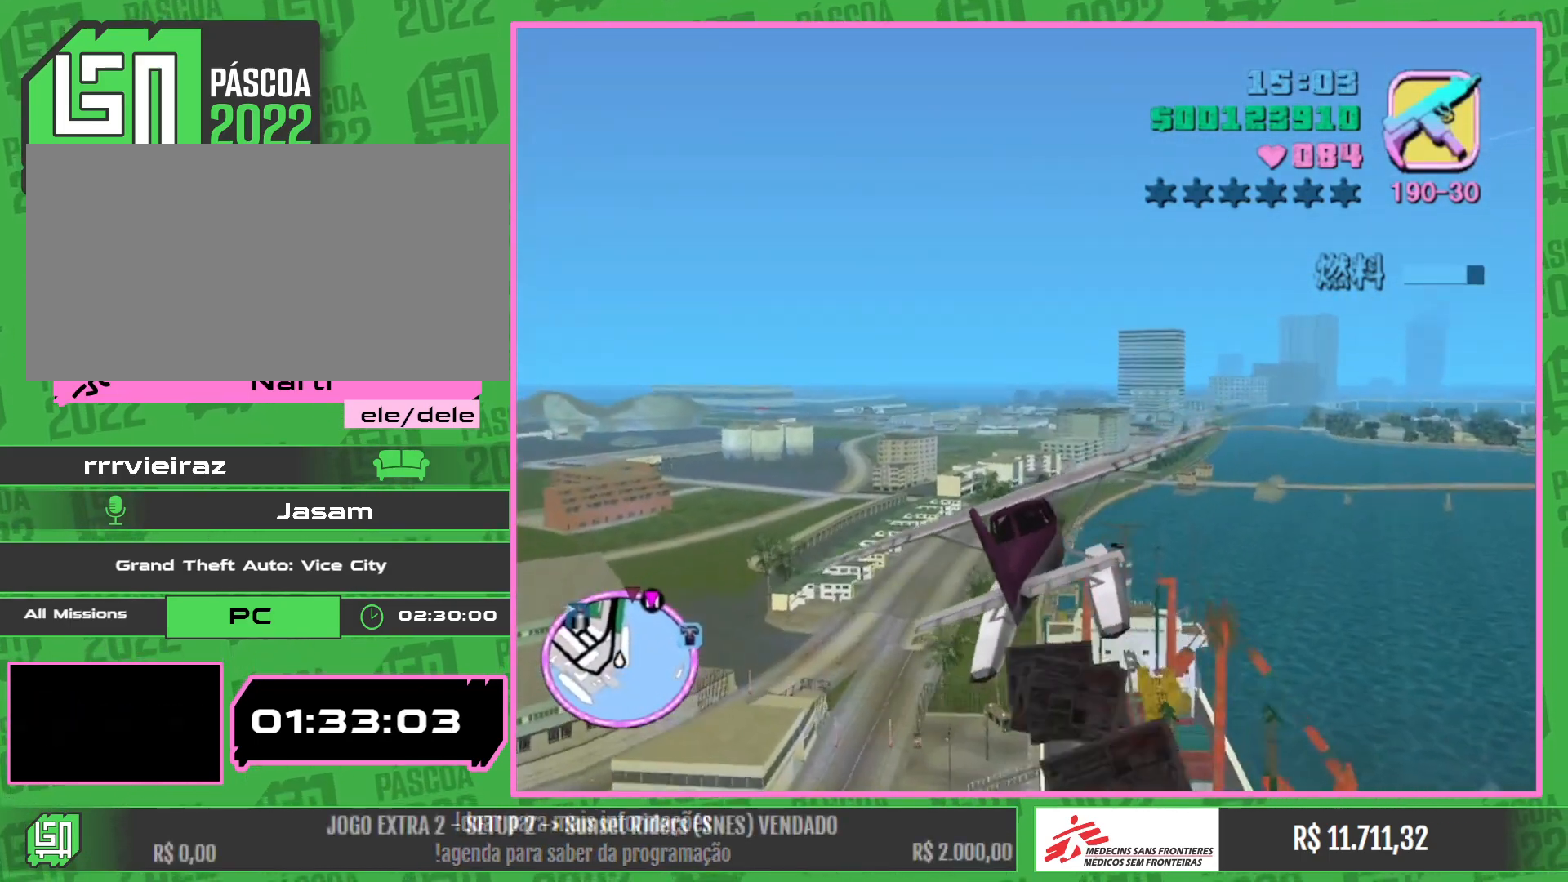
{"keys": ["w"], "mouse": [], "events": []}
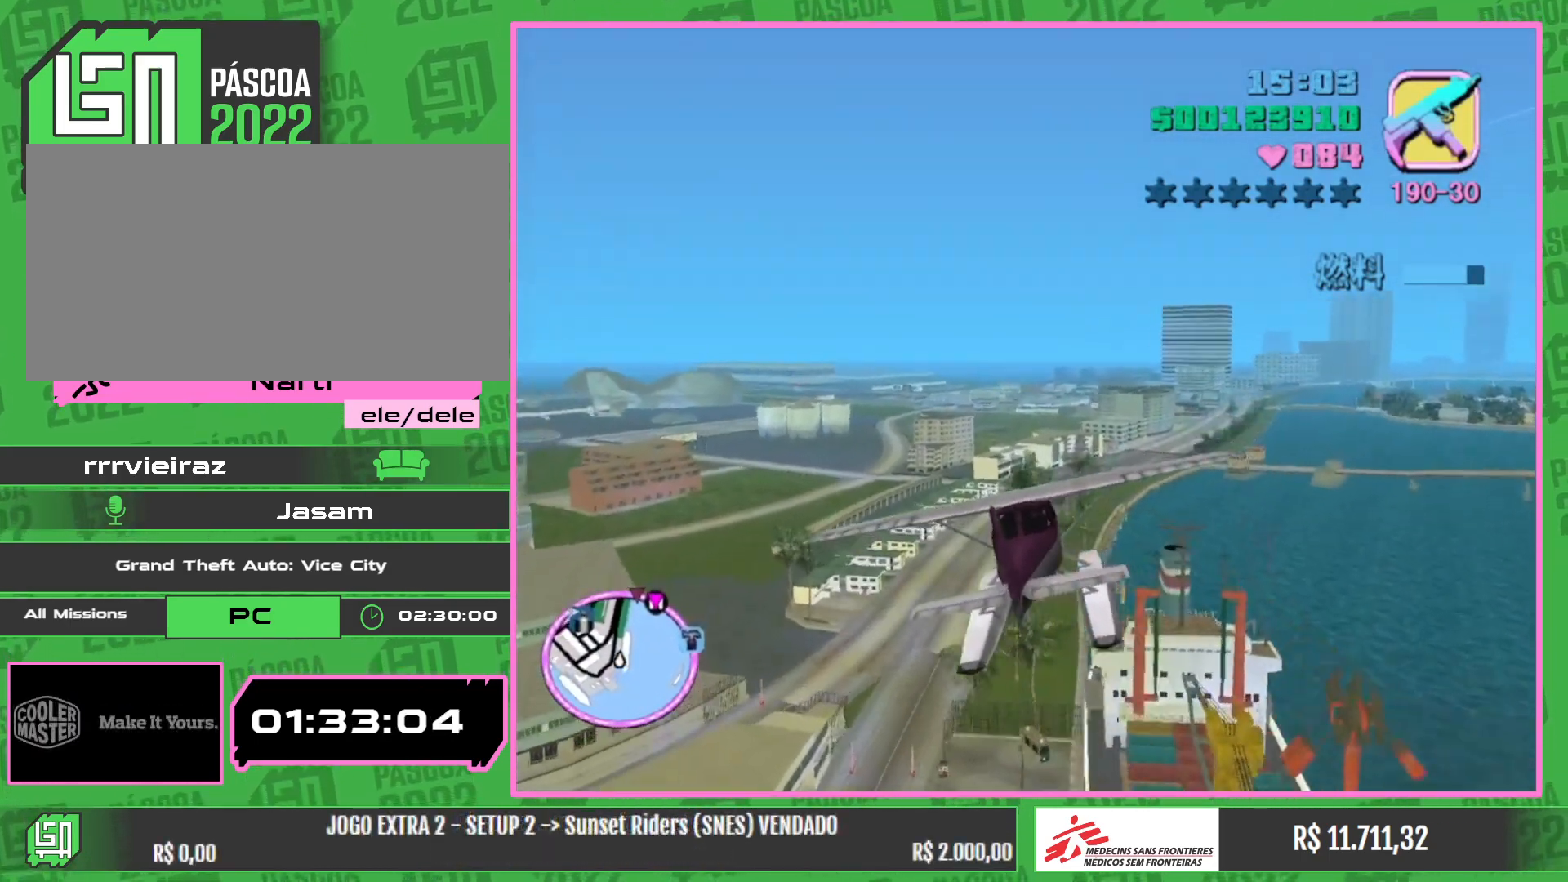
{"keys": ["w"], "mouse": [], "events": []}
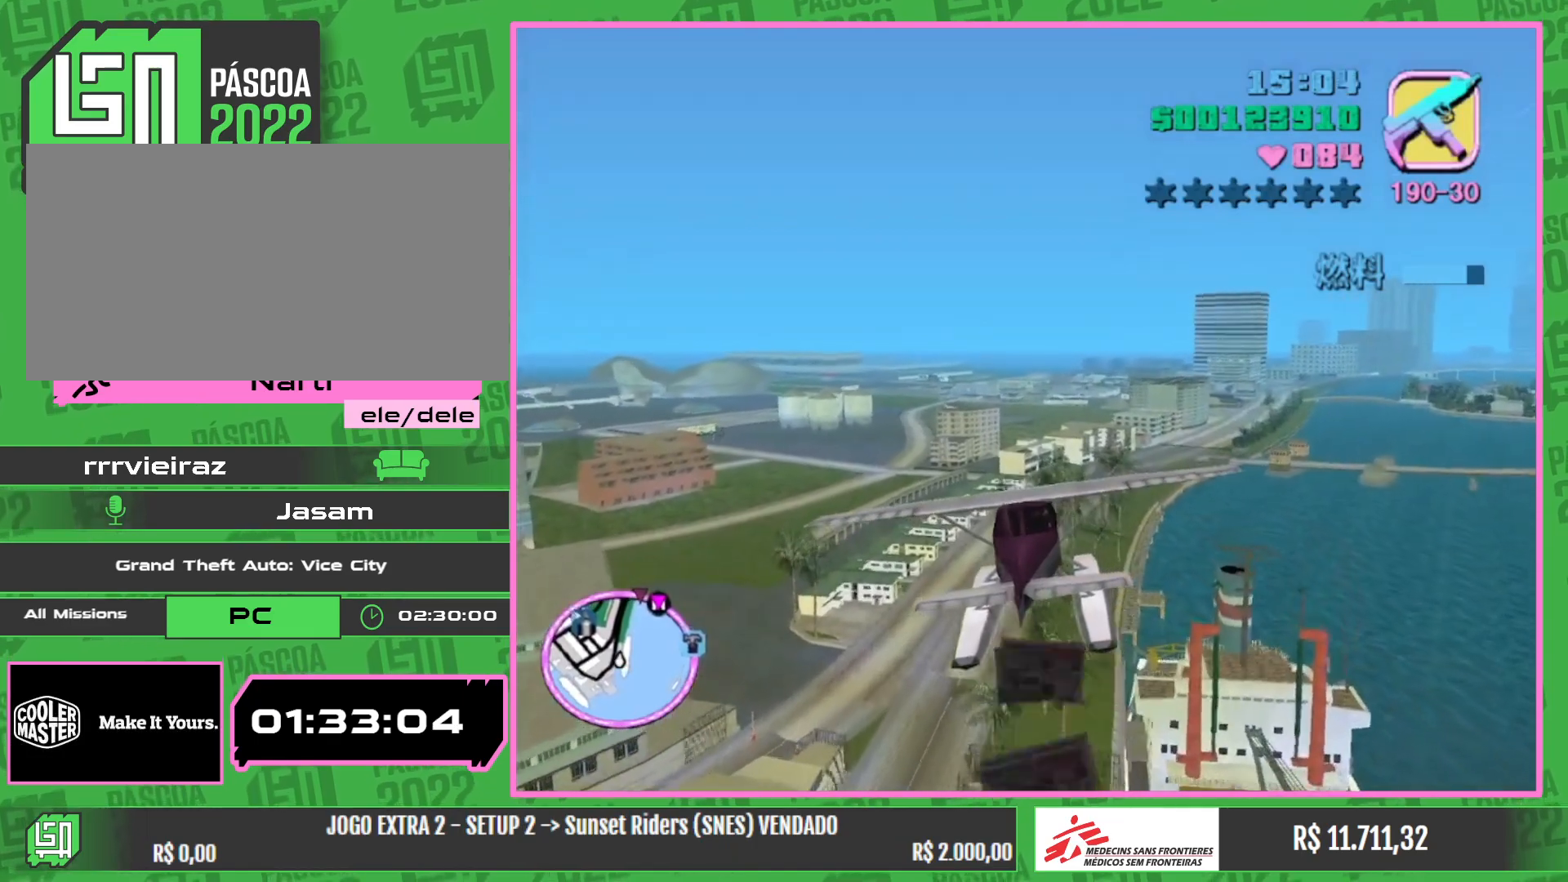
{"keys": ["w"], "mouse": [], "events": []}
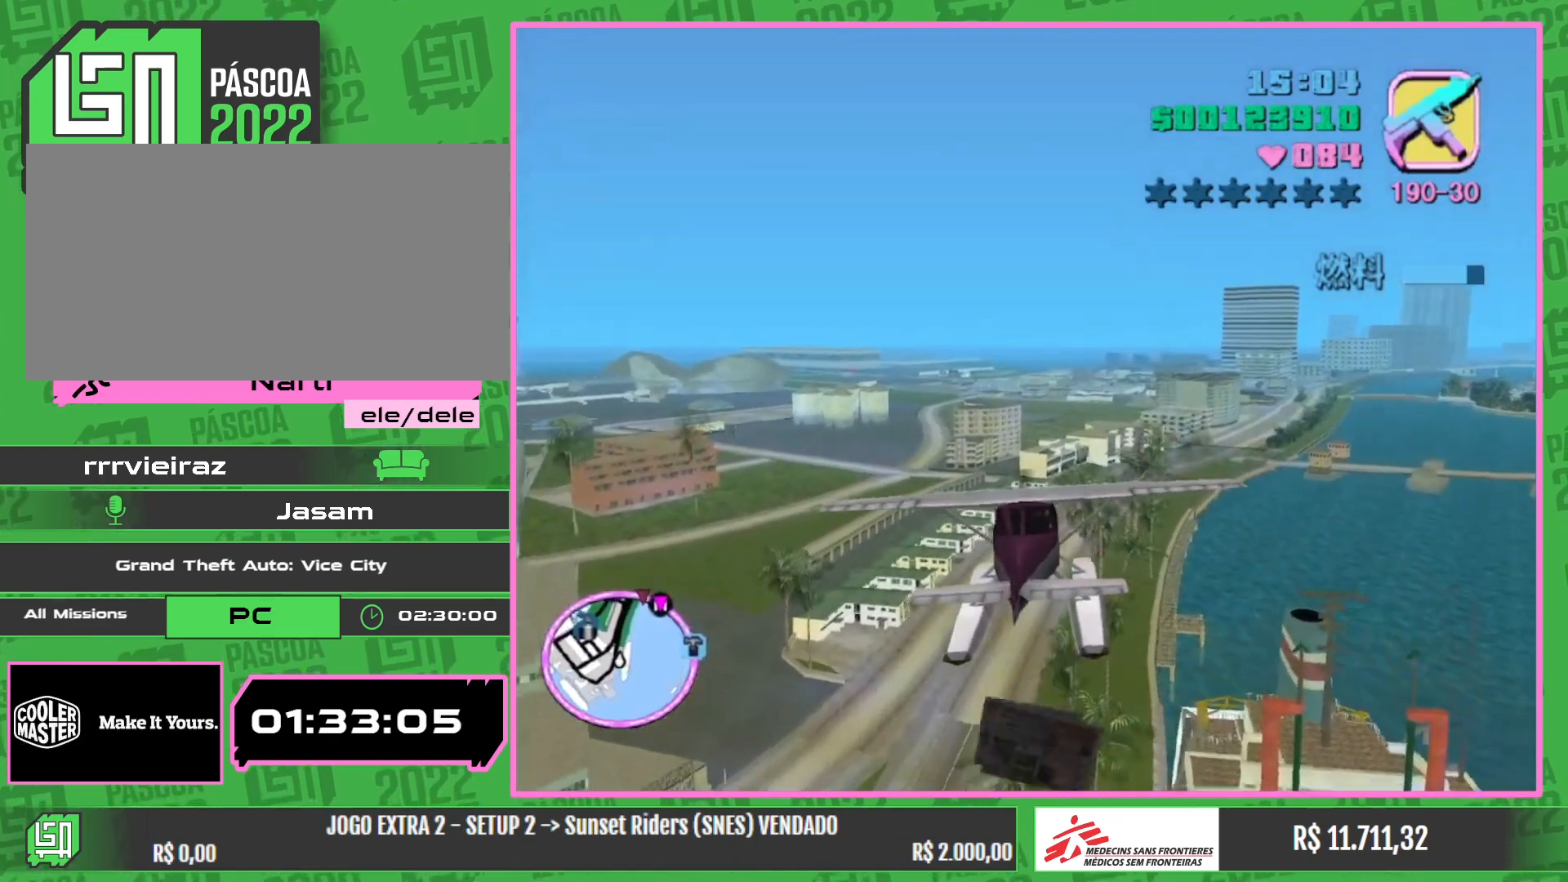
{"keys": ["w"], "mouse": [], "events": [[333, "mouse_right", "down"], [433, "mouse_right", "up"]]}
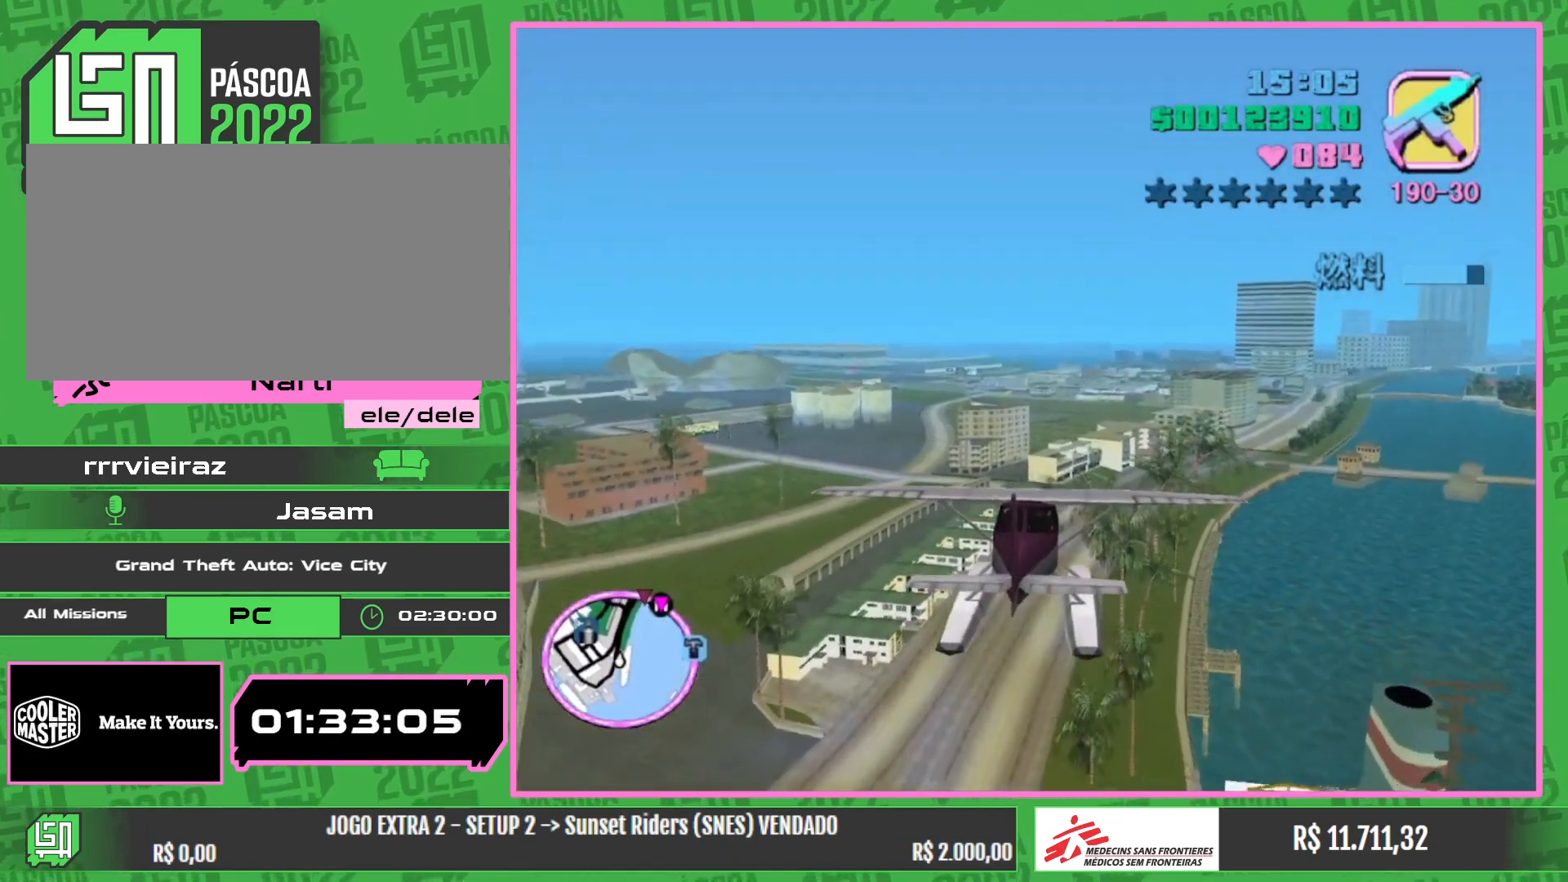
{"keys": ["w"], "mouse": [], "events": []}
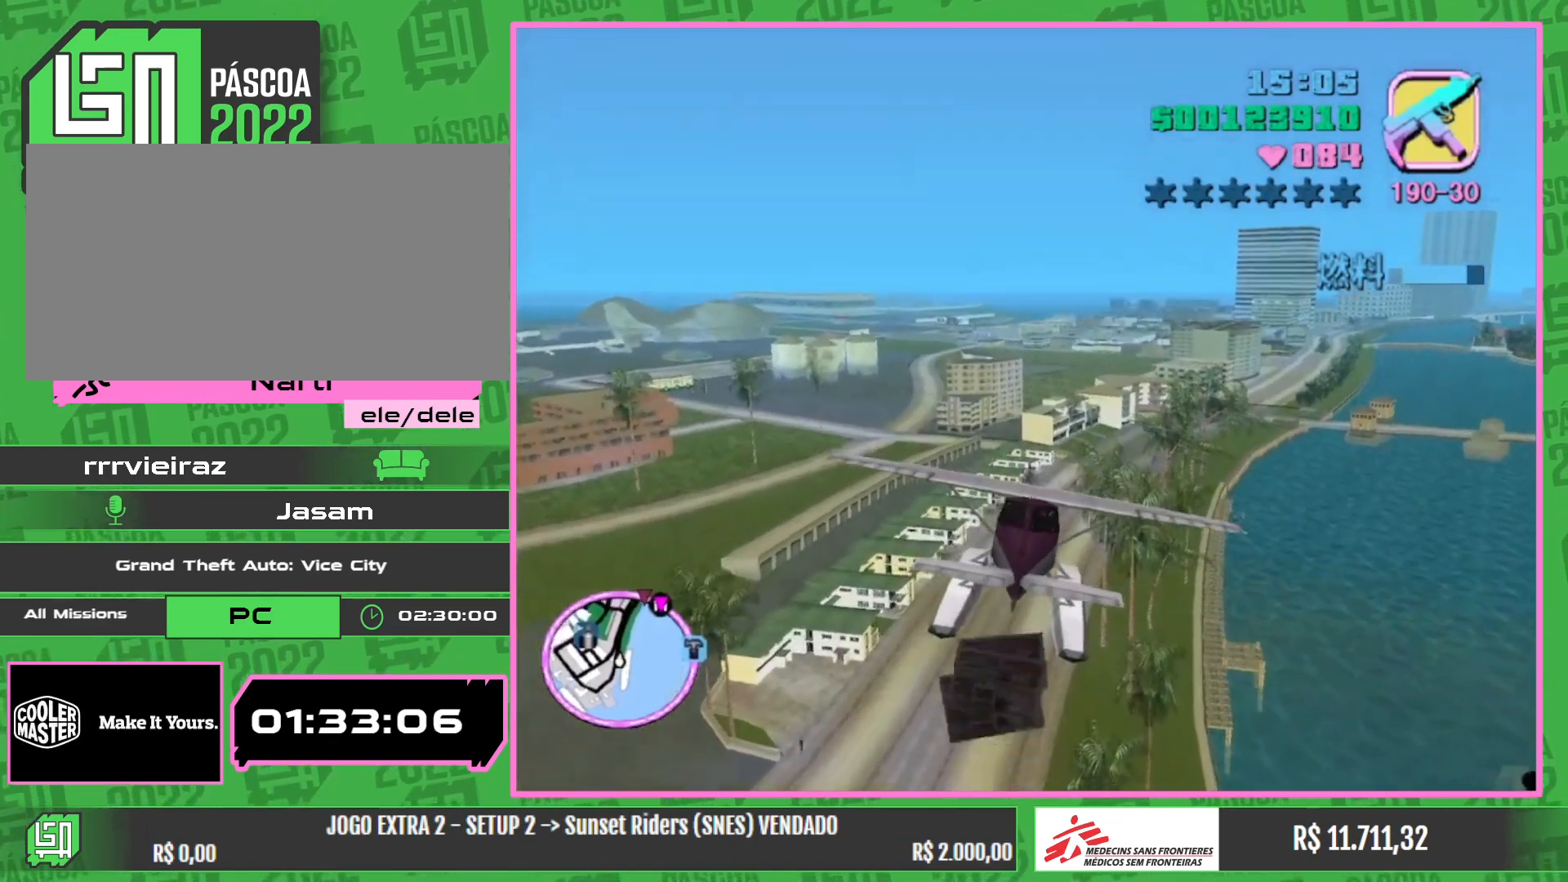
{"keys": ["w"], "mouse": [], "events": []}
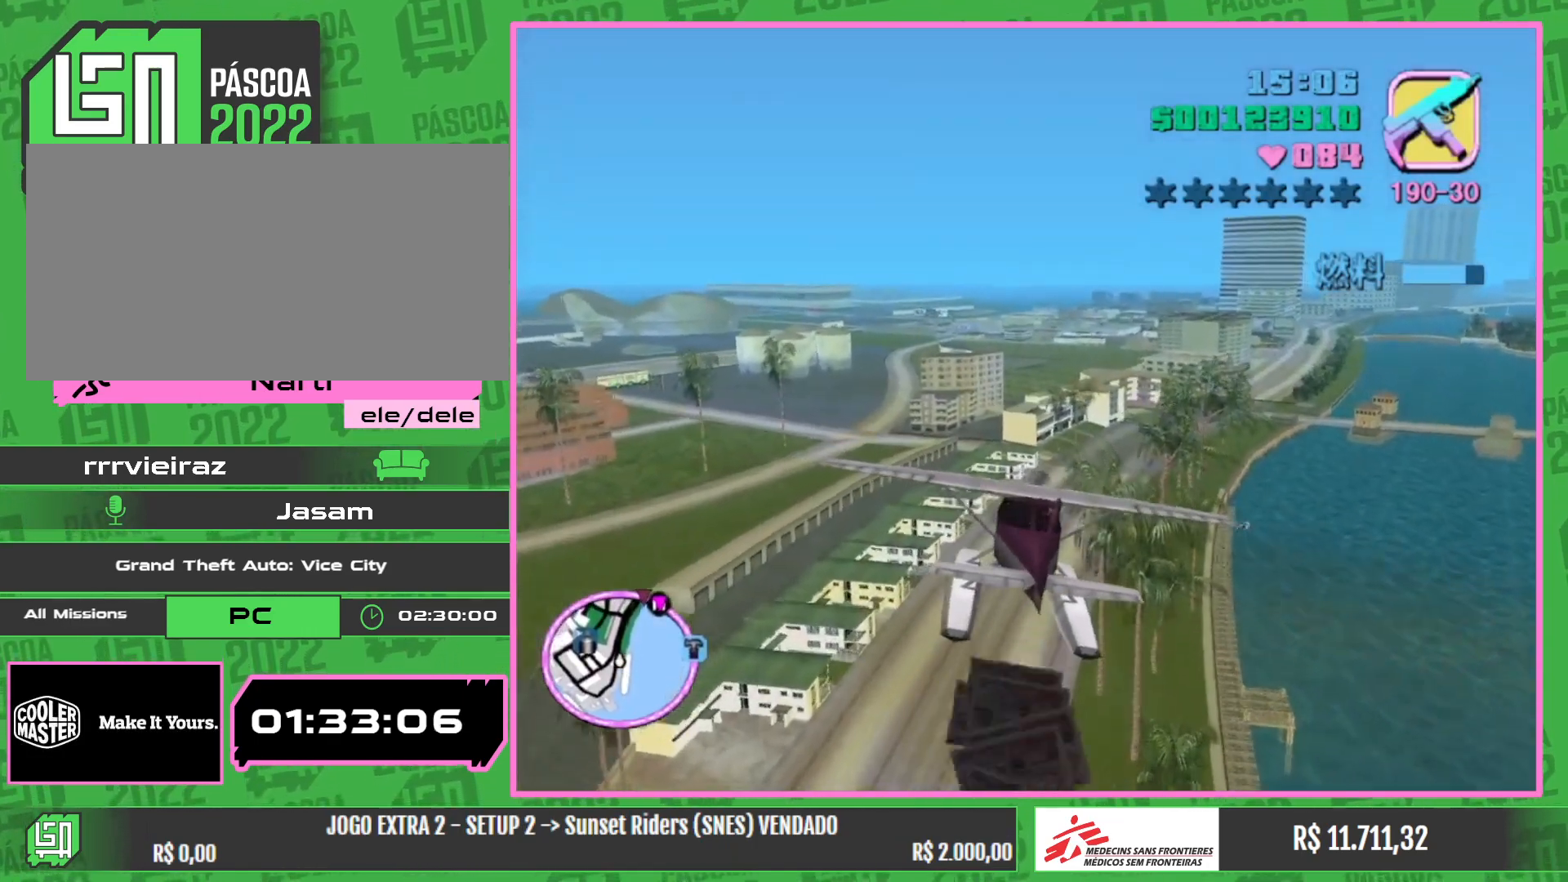
{"keys": ["w"], "mouse": [], "events": []}
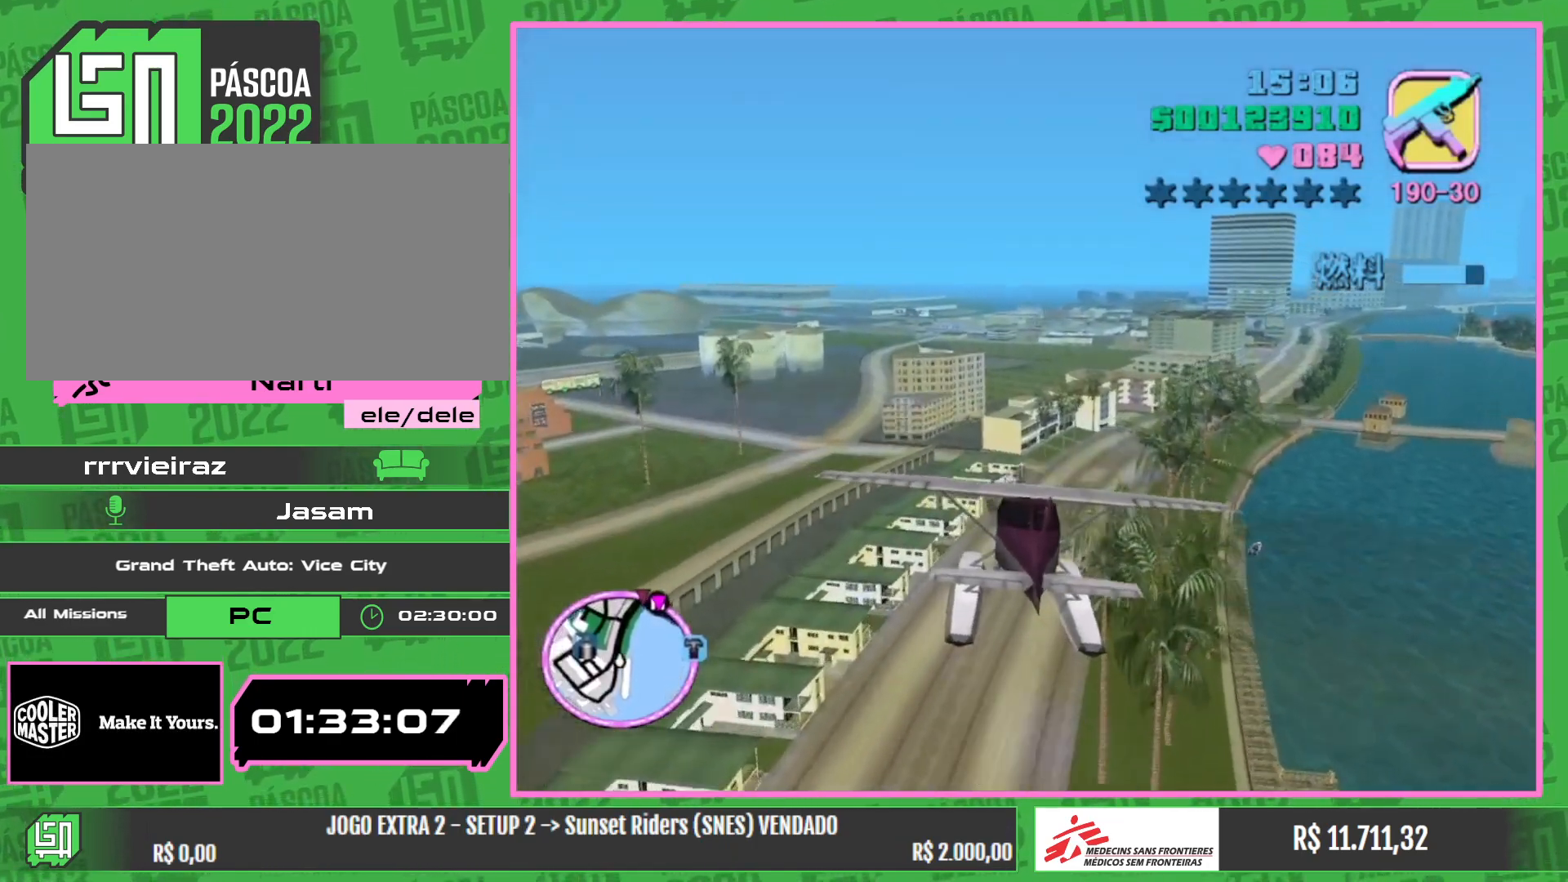
{"keys": ["w"], "mouse": [], "events": []}
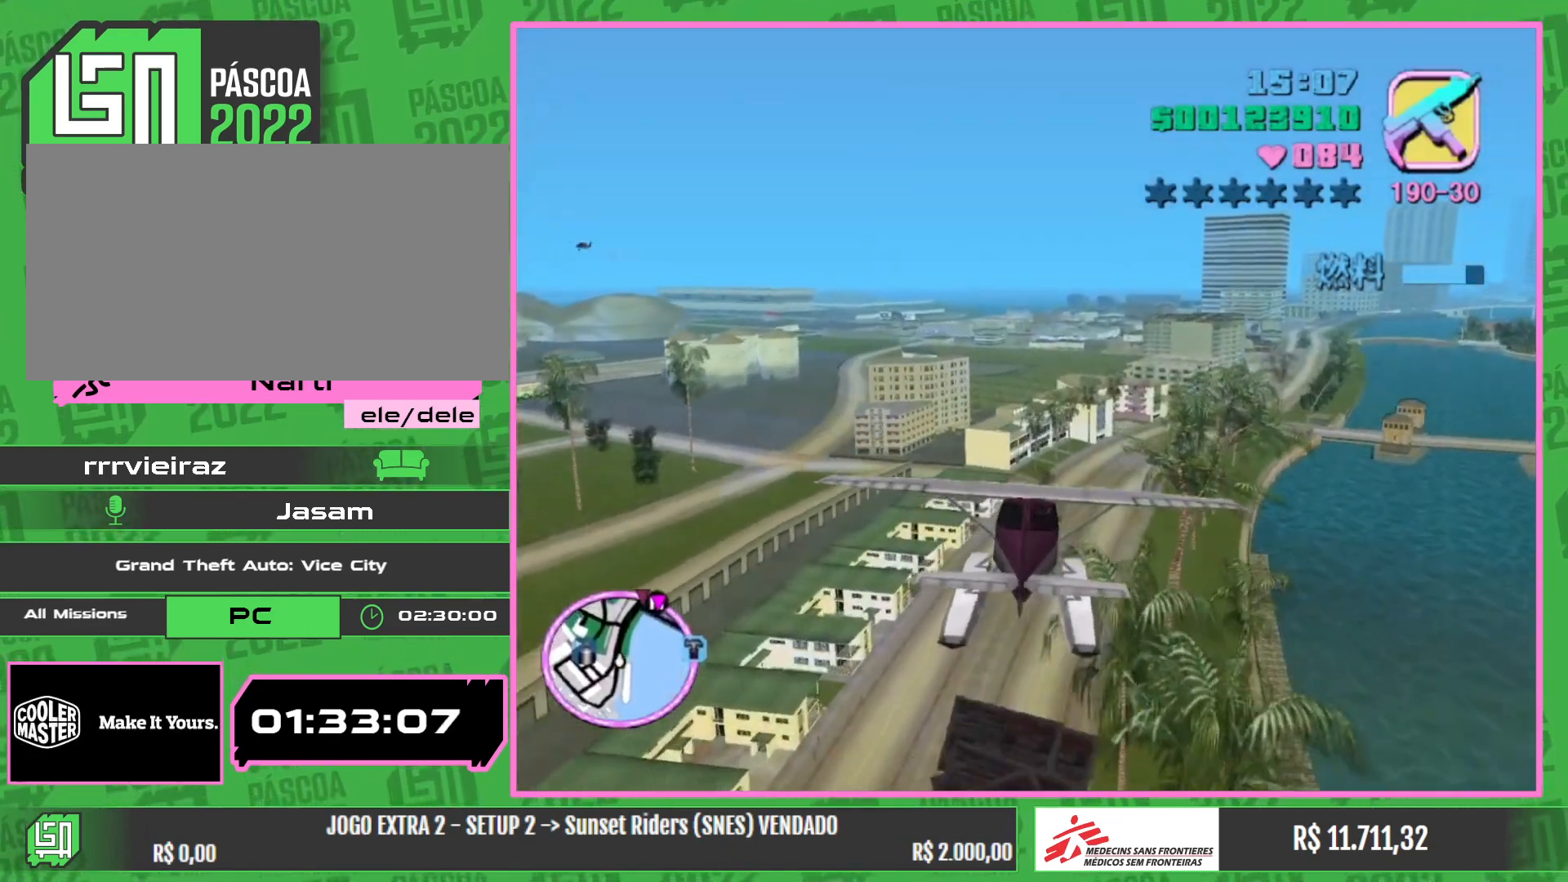
{"keys": ["w"], "mouse": [], "events": []}
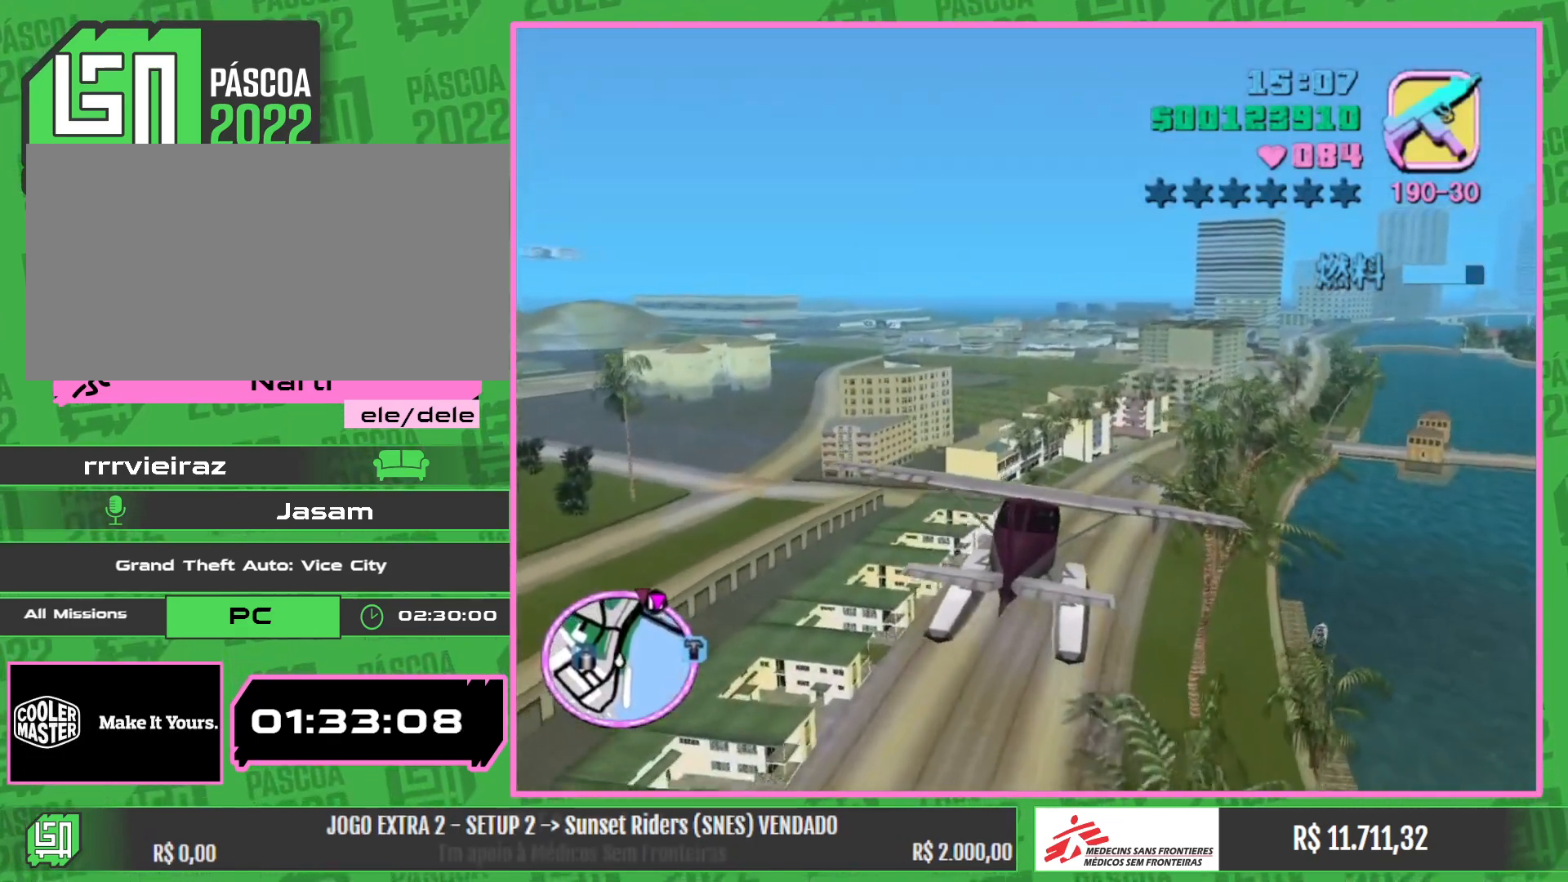
{"keys": ["w"], "mouse": [], "events": []}
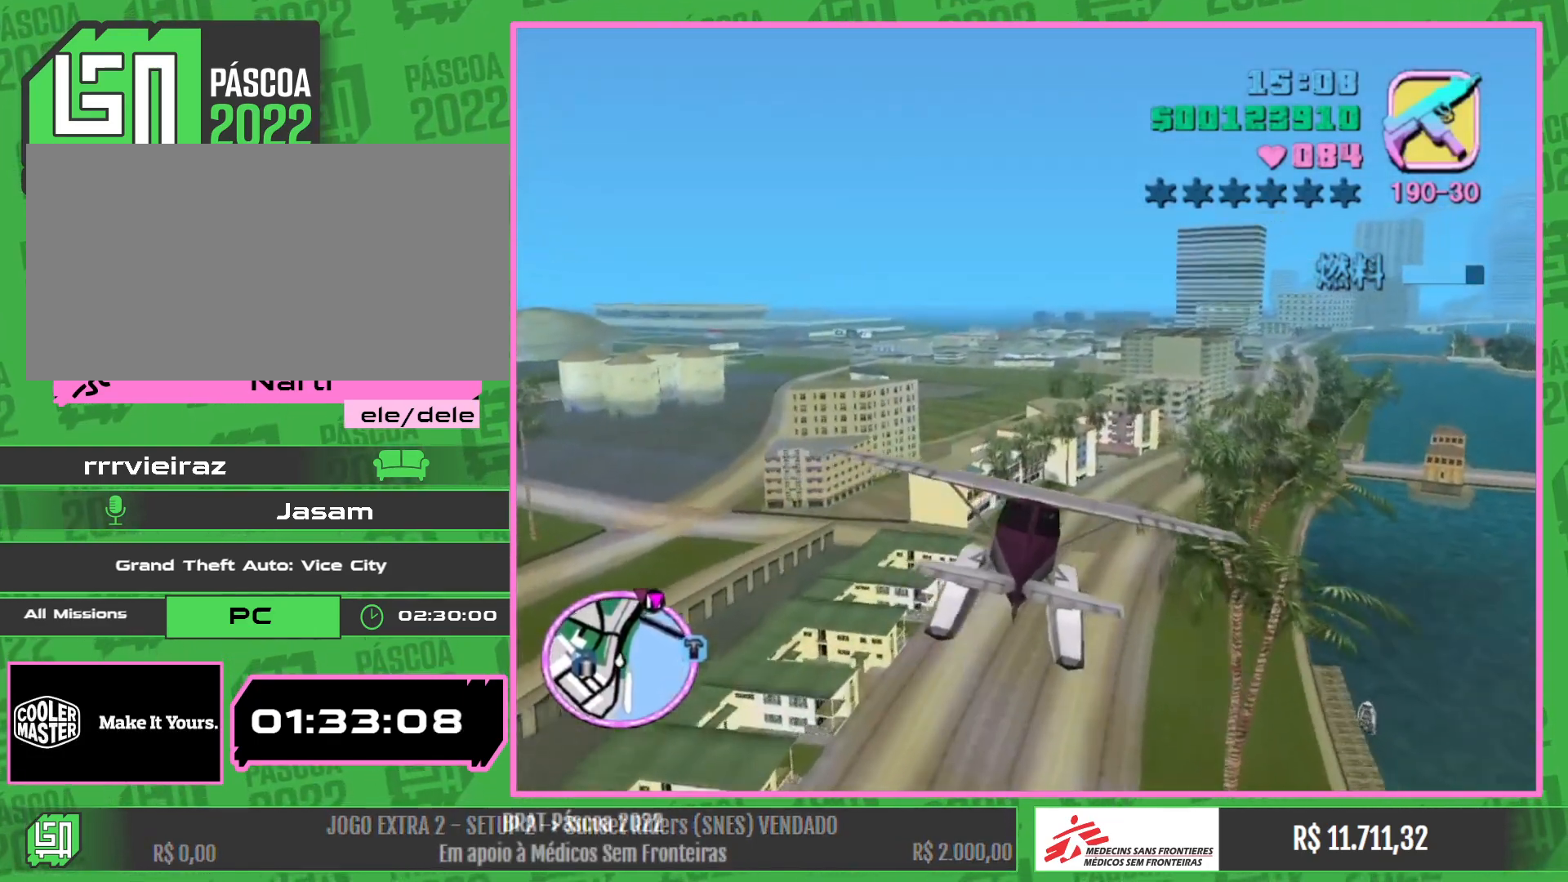
{"keys": ["w"], "mouse": [], "events": []}
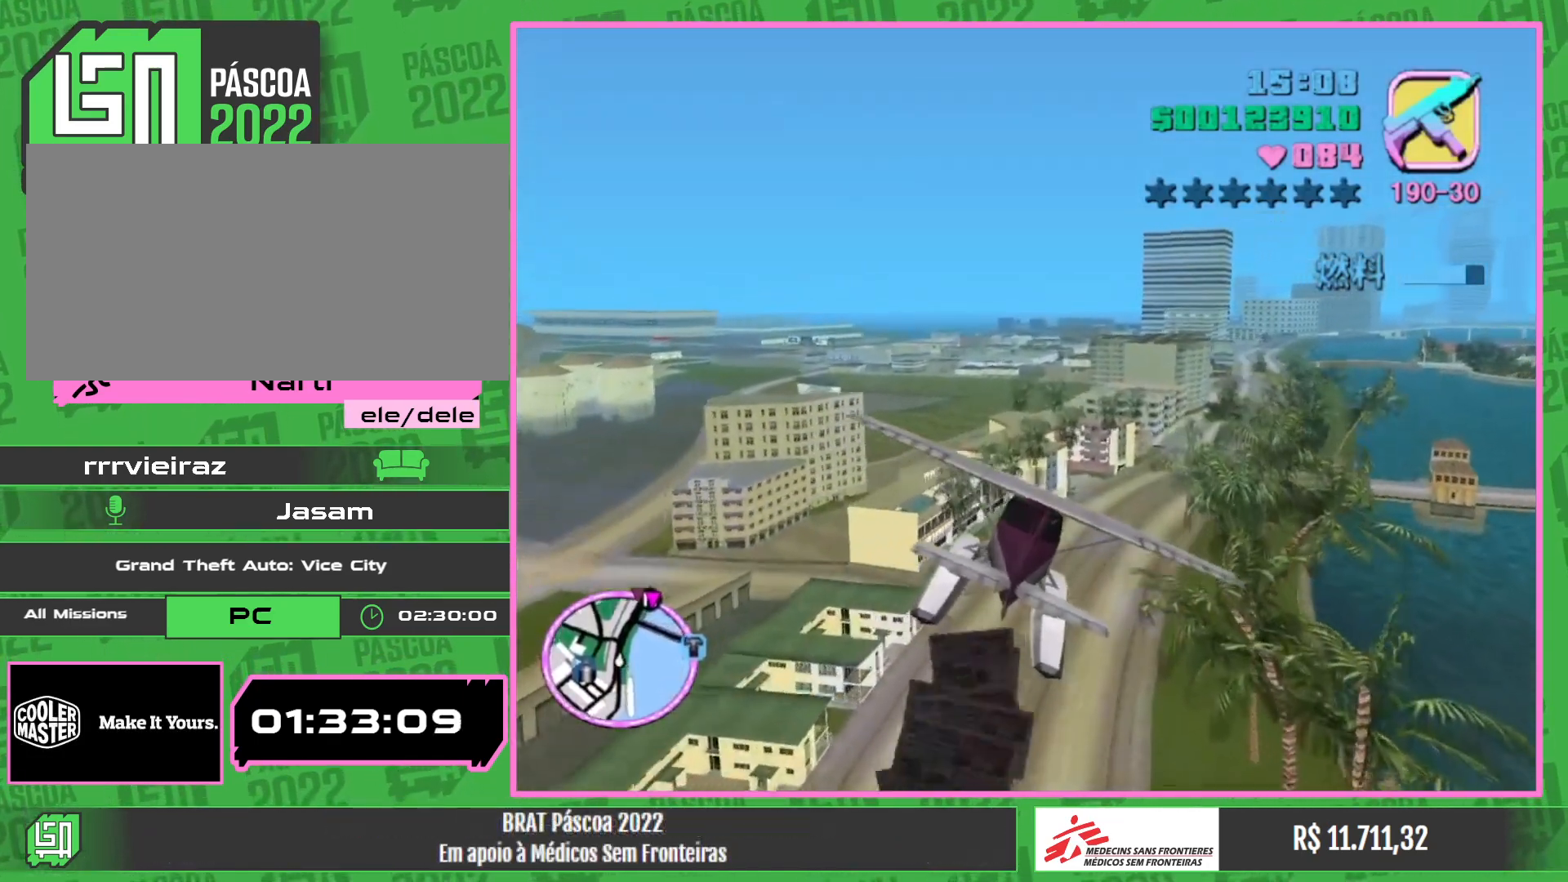
{"keys": ["w"], "mouse": [], "events": []}
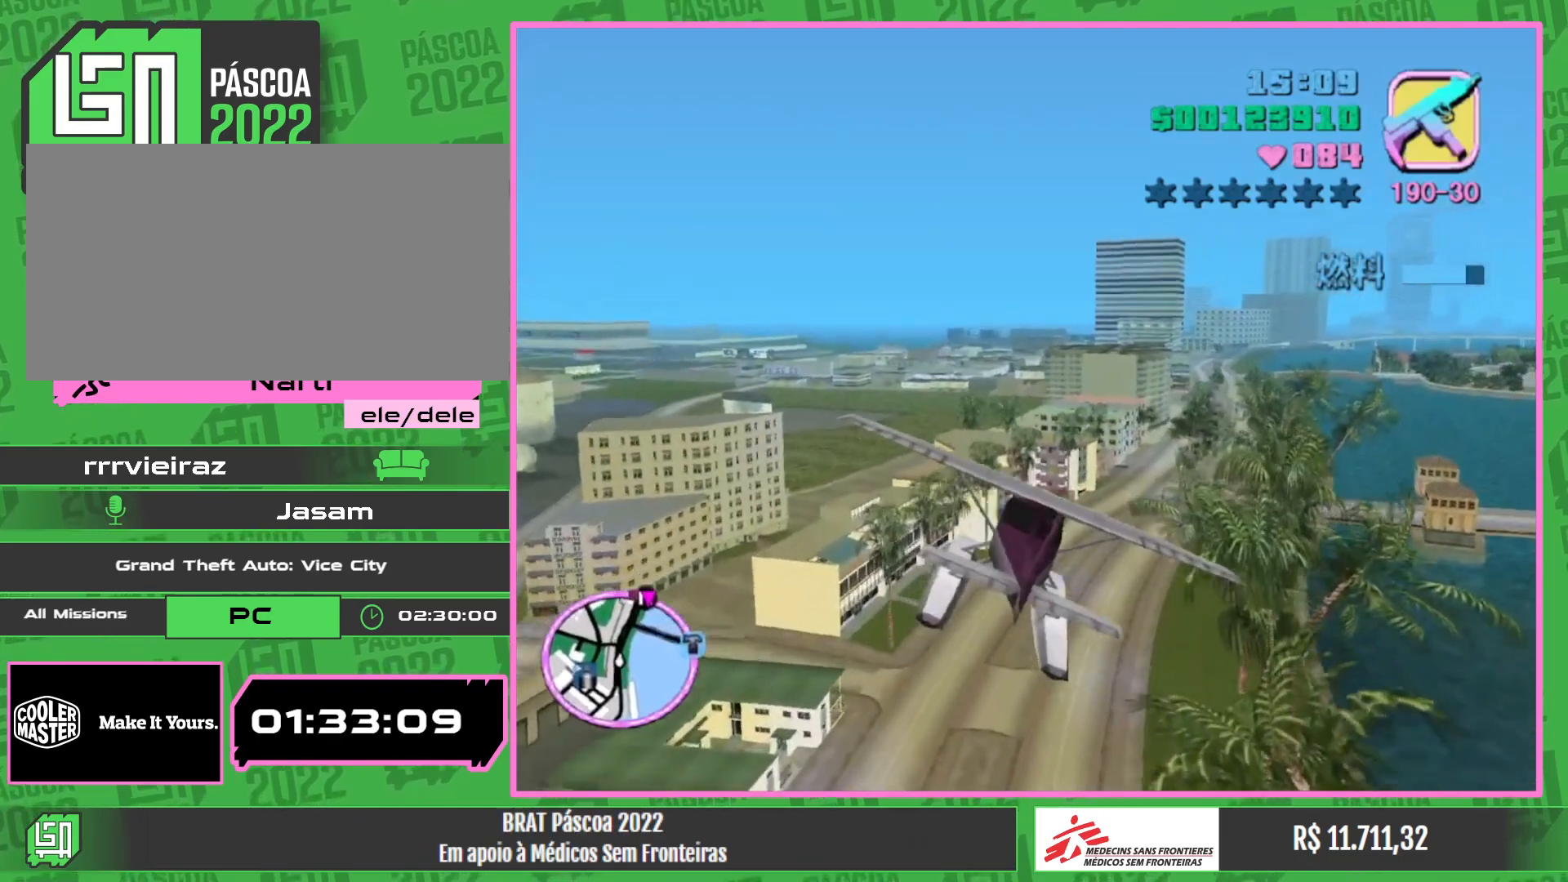
{"keys": ["w"], "mouse": [], "events": []}
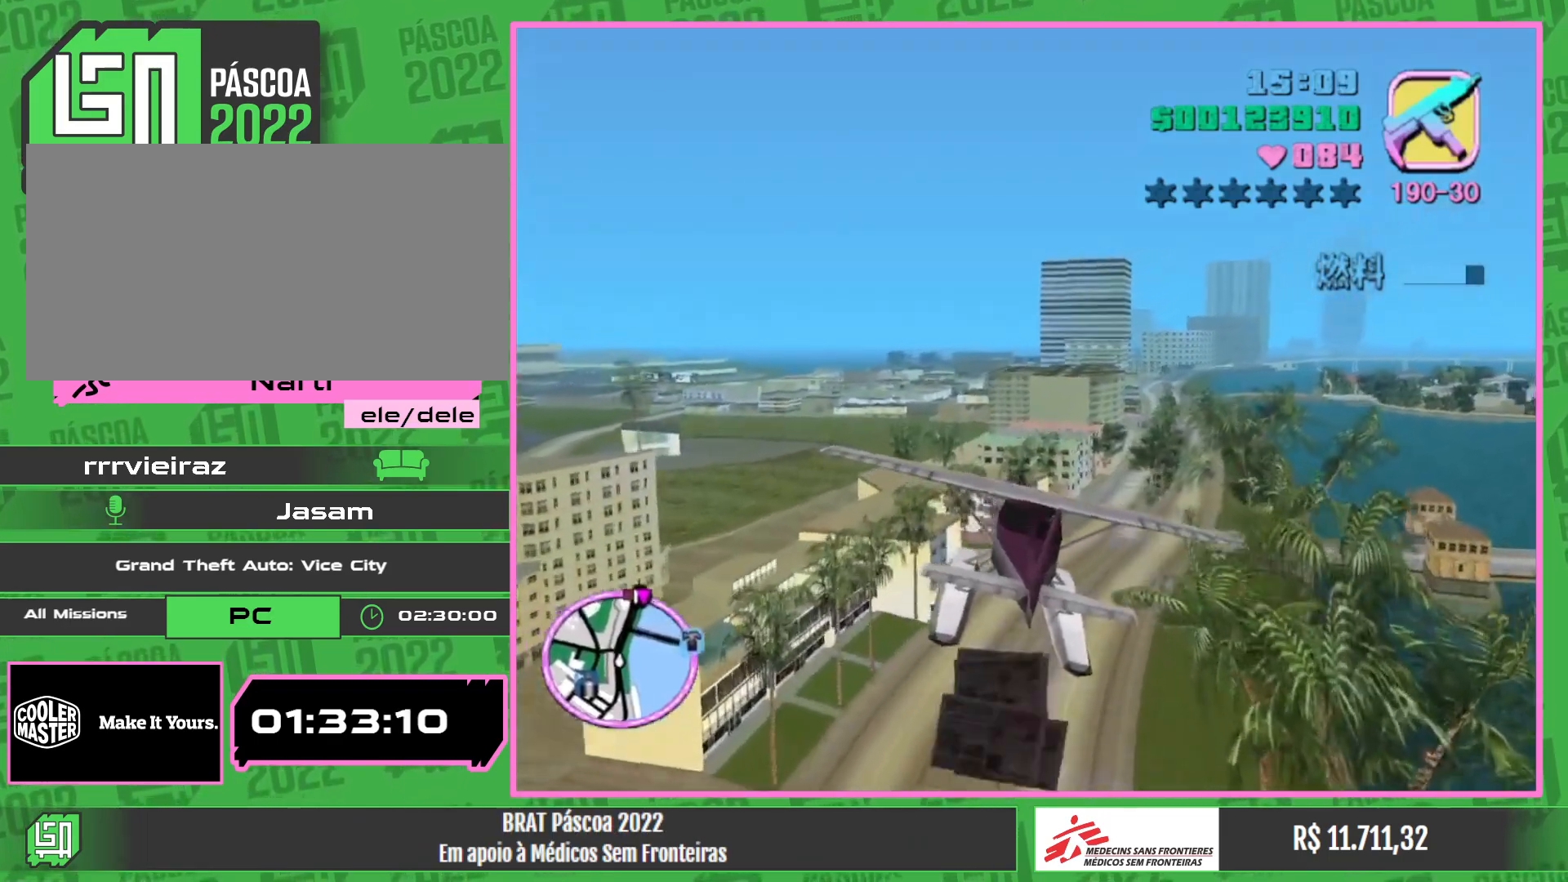
{"keys": ["w"], "mouse": [], "events": []}
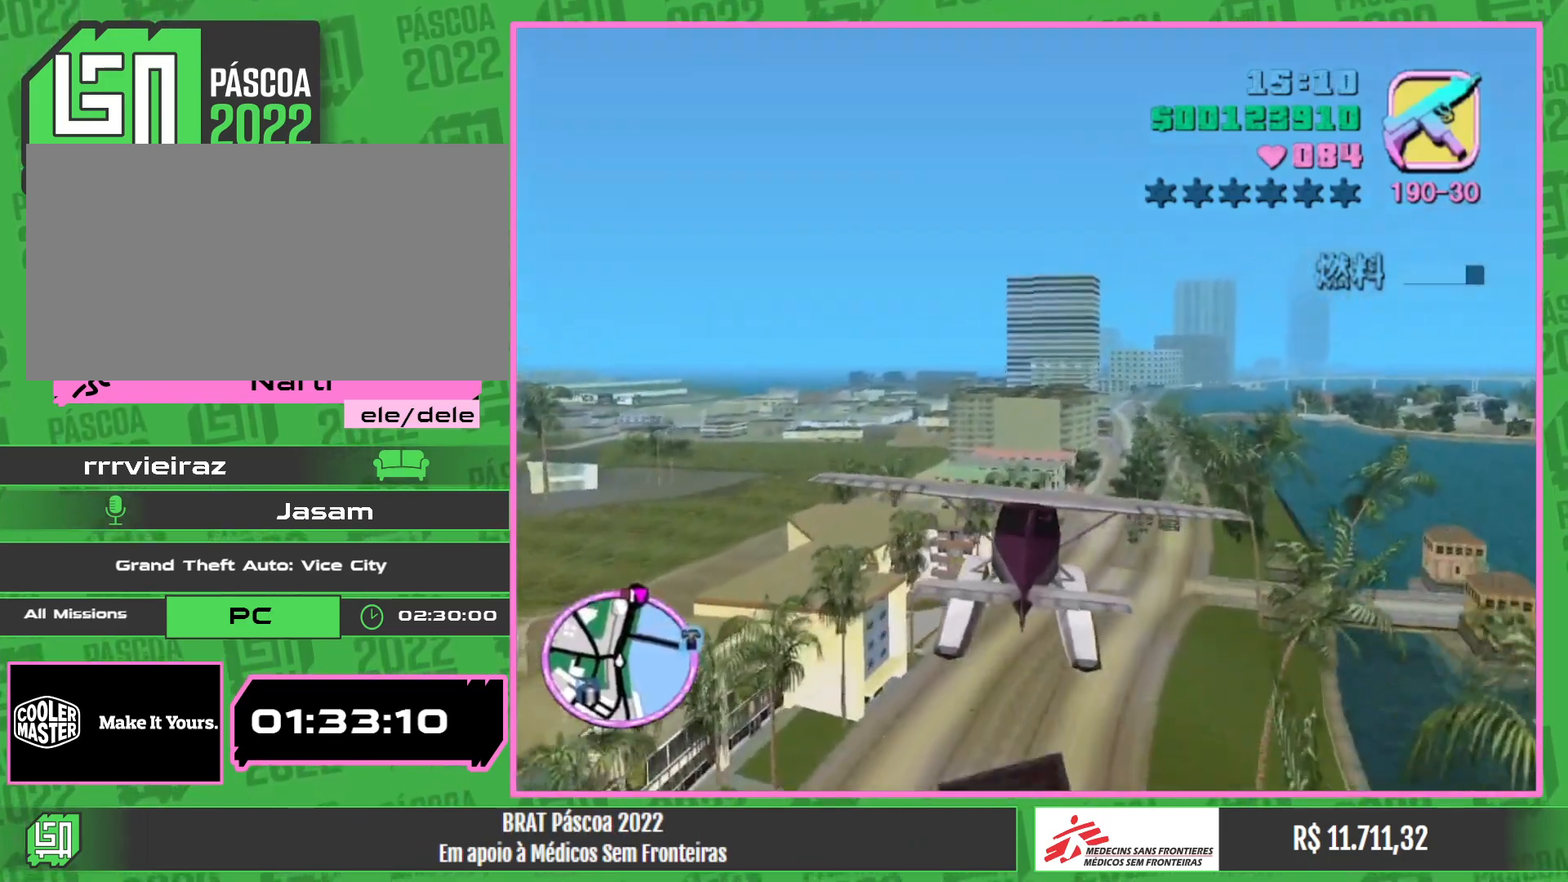
{"keys": ["w"], "mouse": [], "events": []}
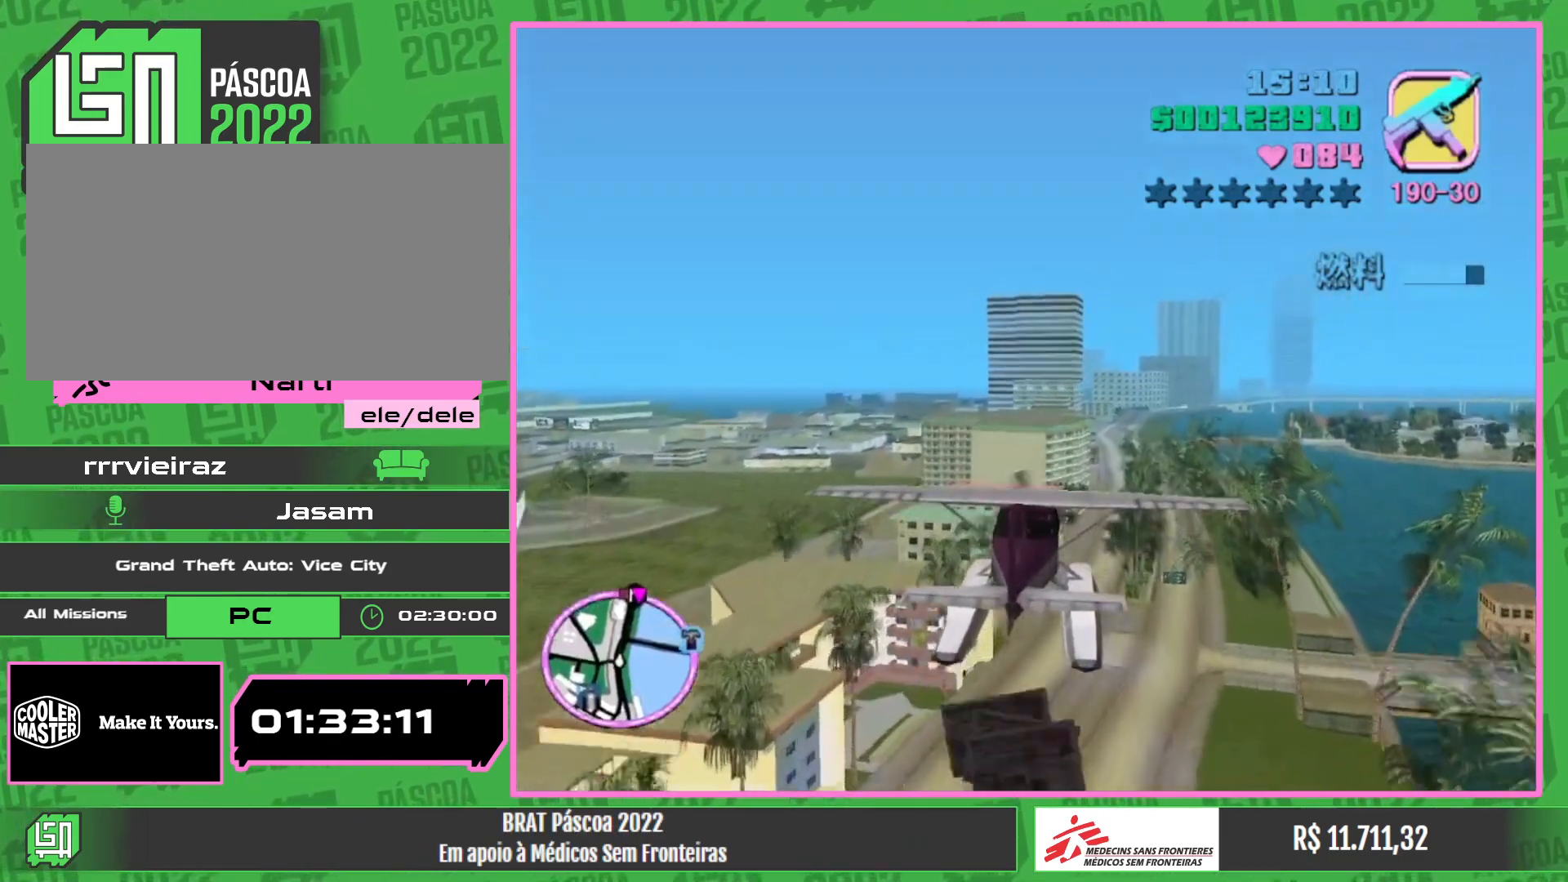
{"keys": ["w"], "mouse": [], "events": []}
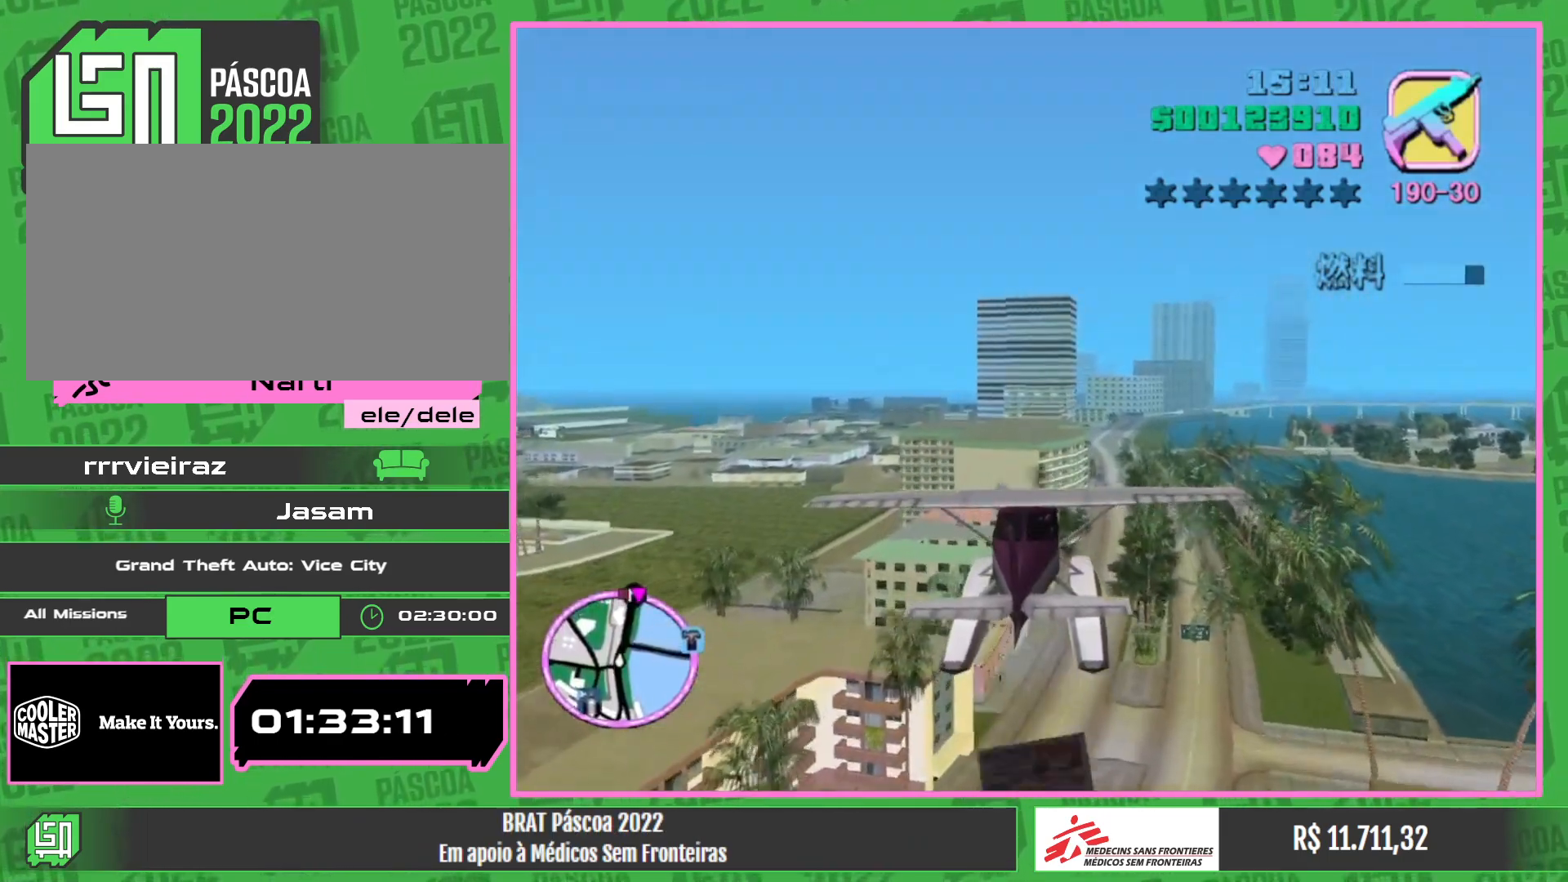
{"keys": ["w"], "mouse": [], "events": [[100, "mouse_right", "down"], [200, "mouse_right", "up"]]}
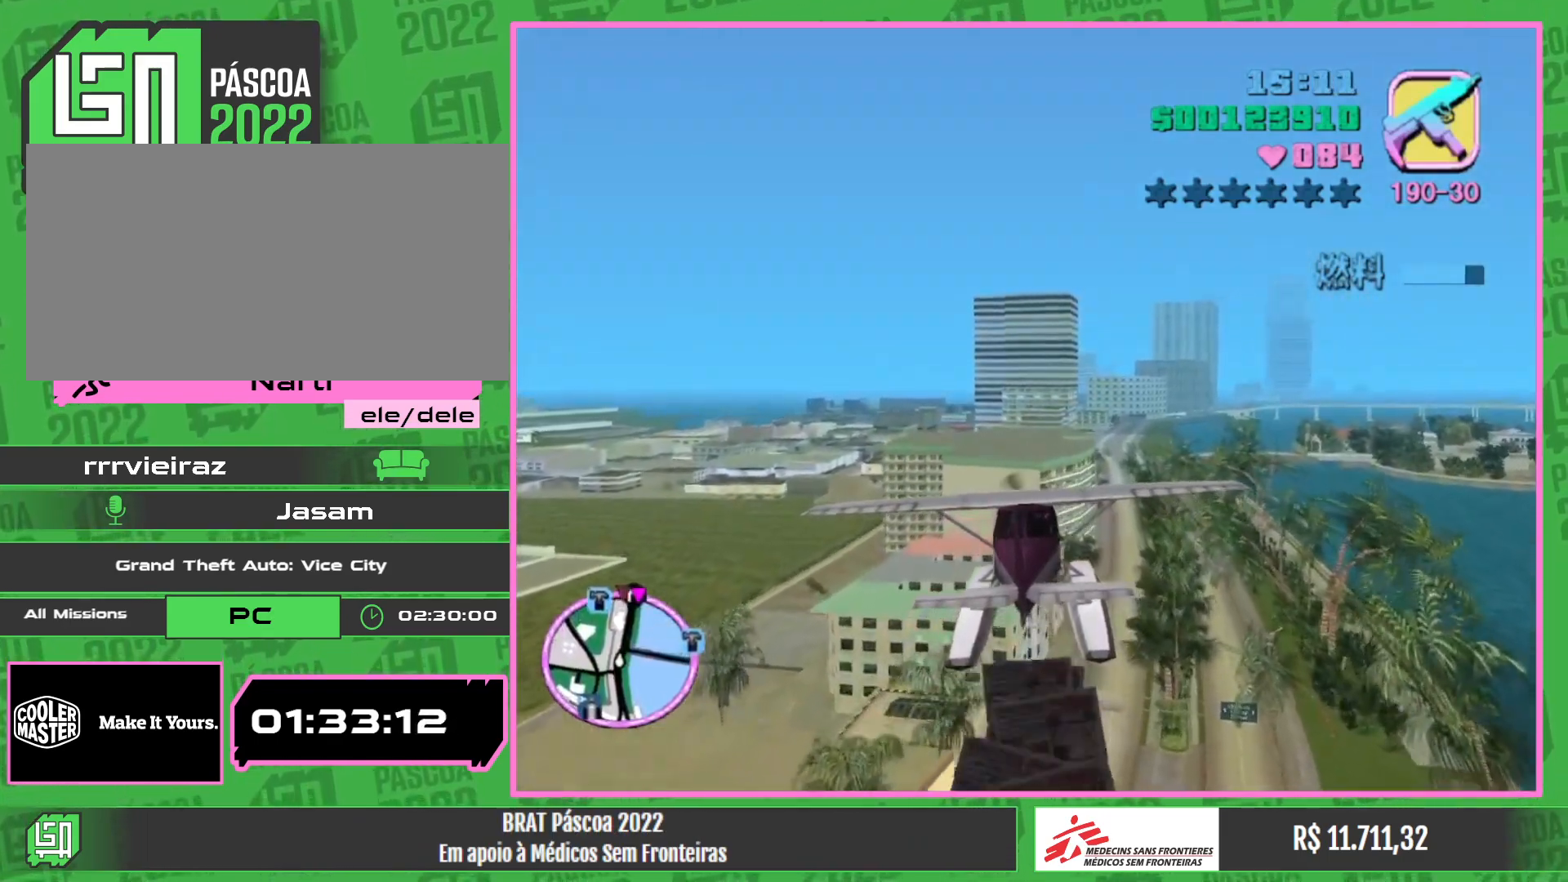
{"keys": ["w"], "mouse": [], "events": []}
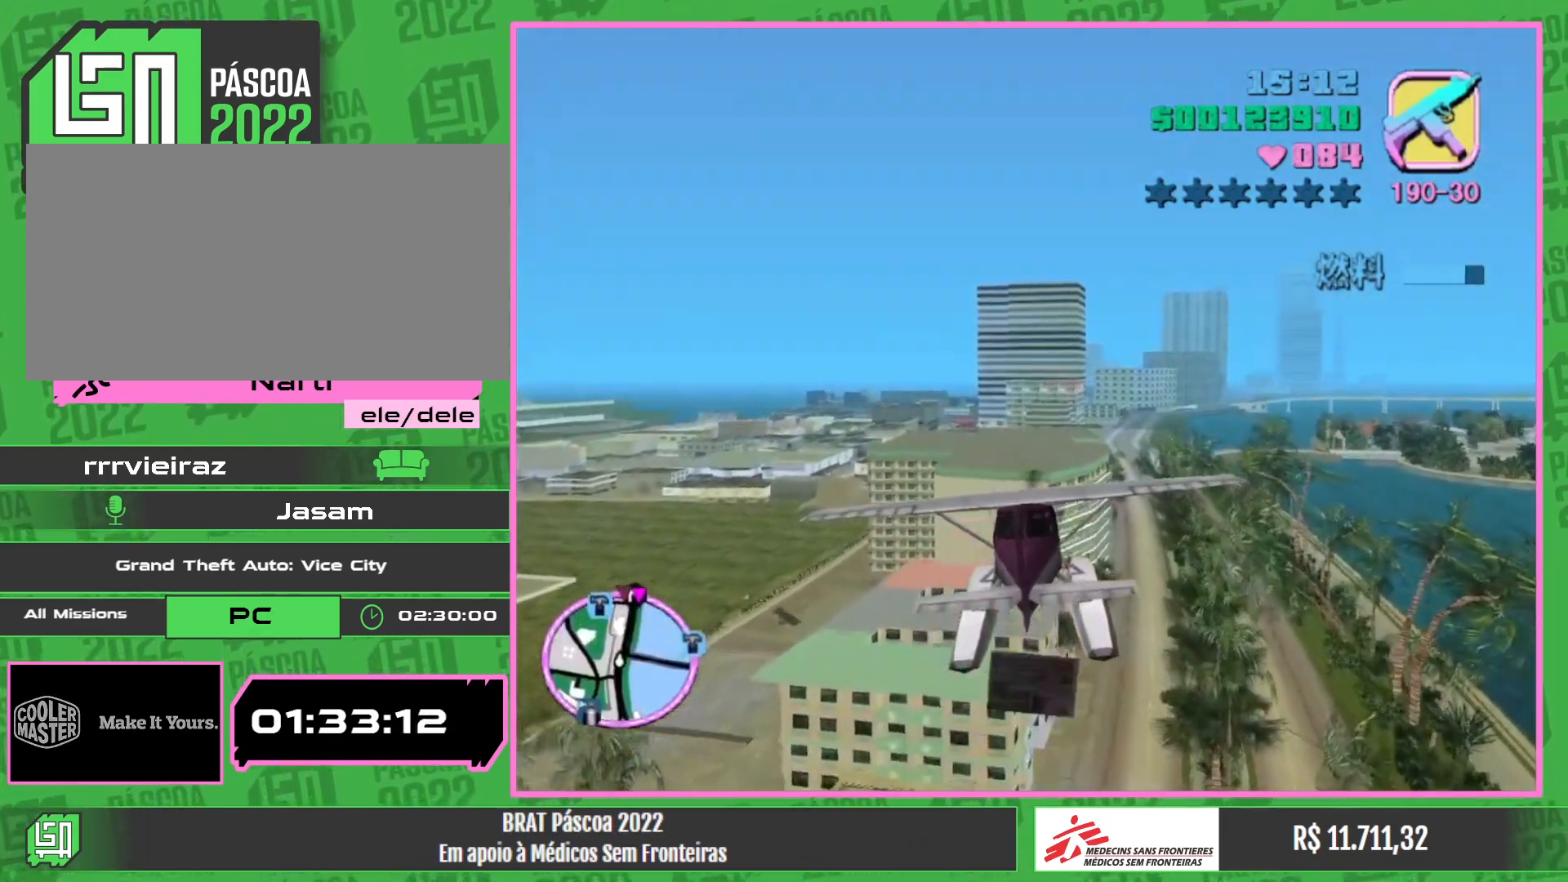
{"keys": ["w"], "mouse": [], "events": []}